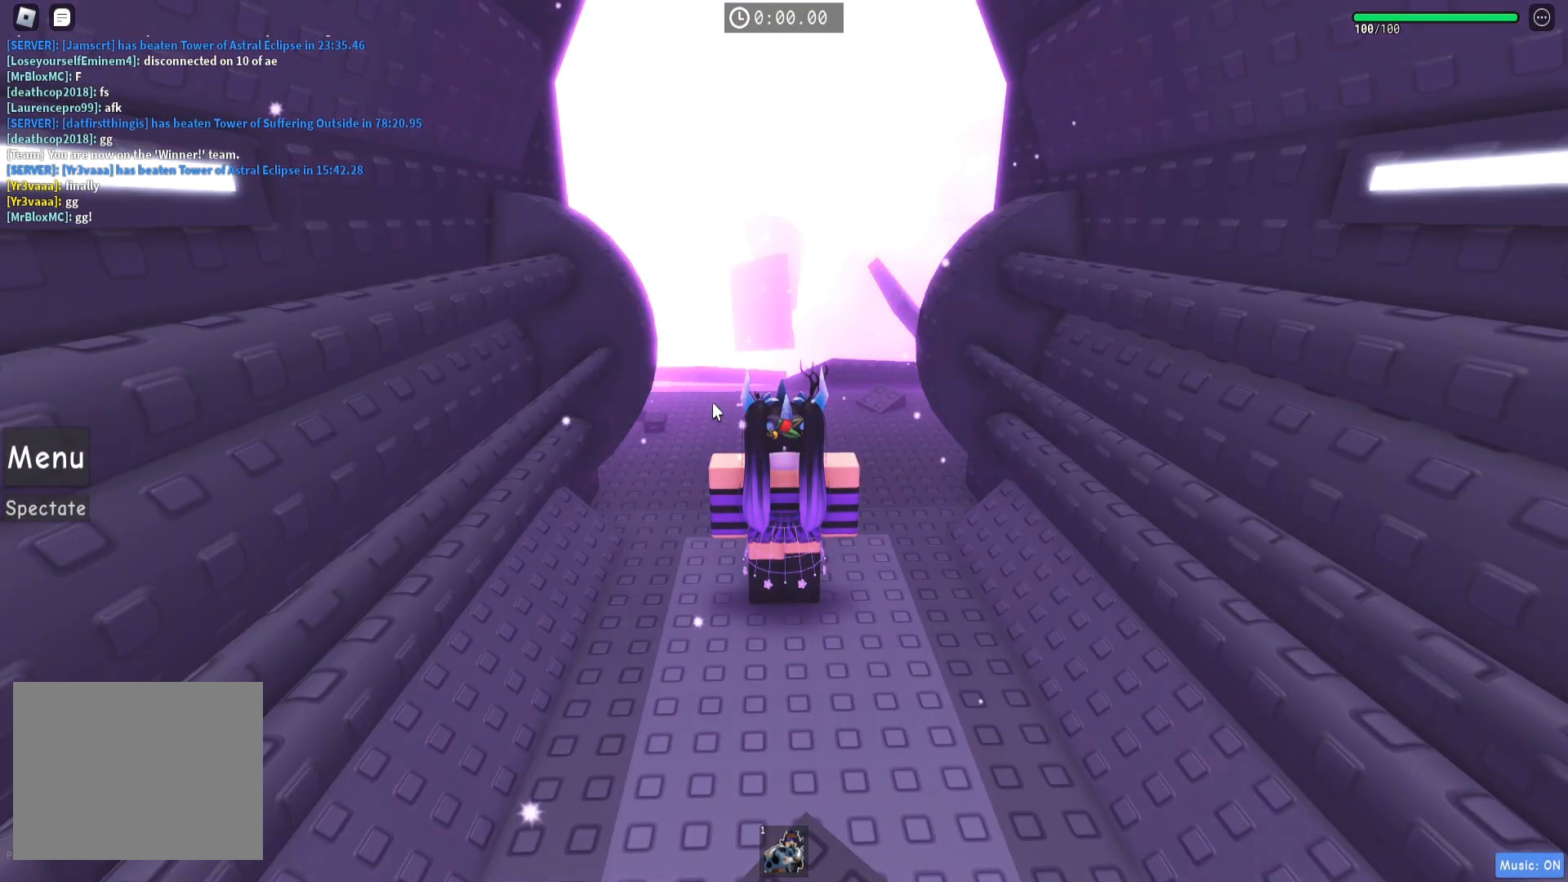
Gameplay with keyboard; each line is a JSON object with the keys held at the frame after it. "events" lists presses ("down") and releases ("up") of "a", "ctrl", "d", "e", "q", "s", "shift", "space" and "w" between this image and that frame as [ms after this image, input, new state], when the widget could be followed in between. No other keys are recorded. Mouse input is not recorded.
{"keys": ["w"], "events": []}
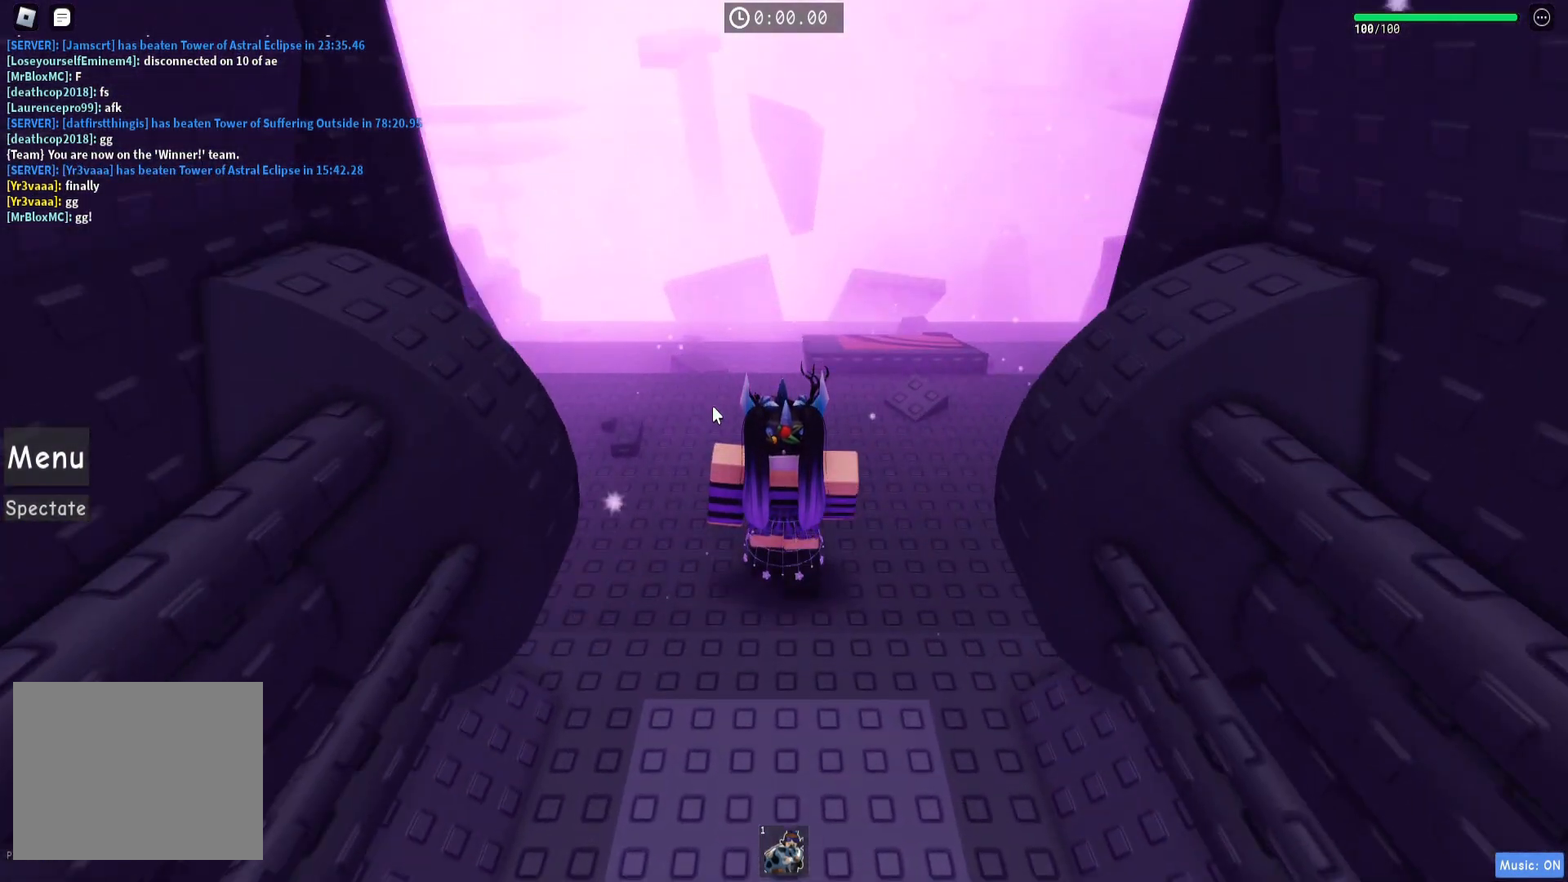
{"keys": ["w"], "events": []}
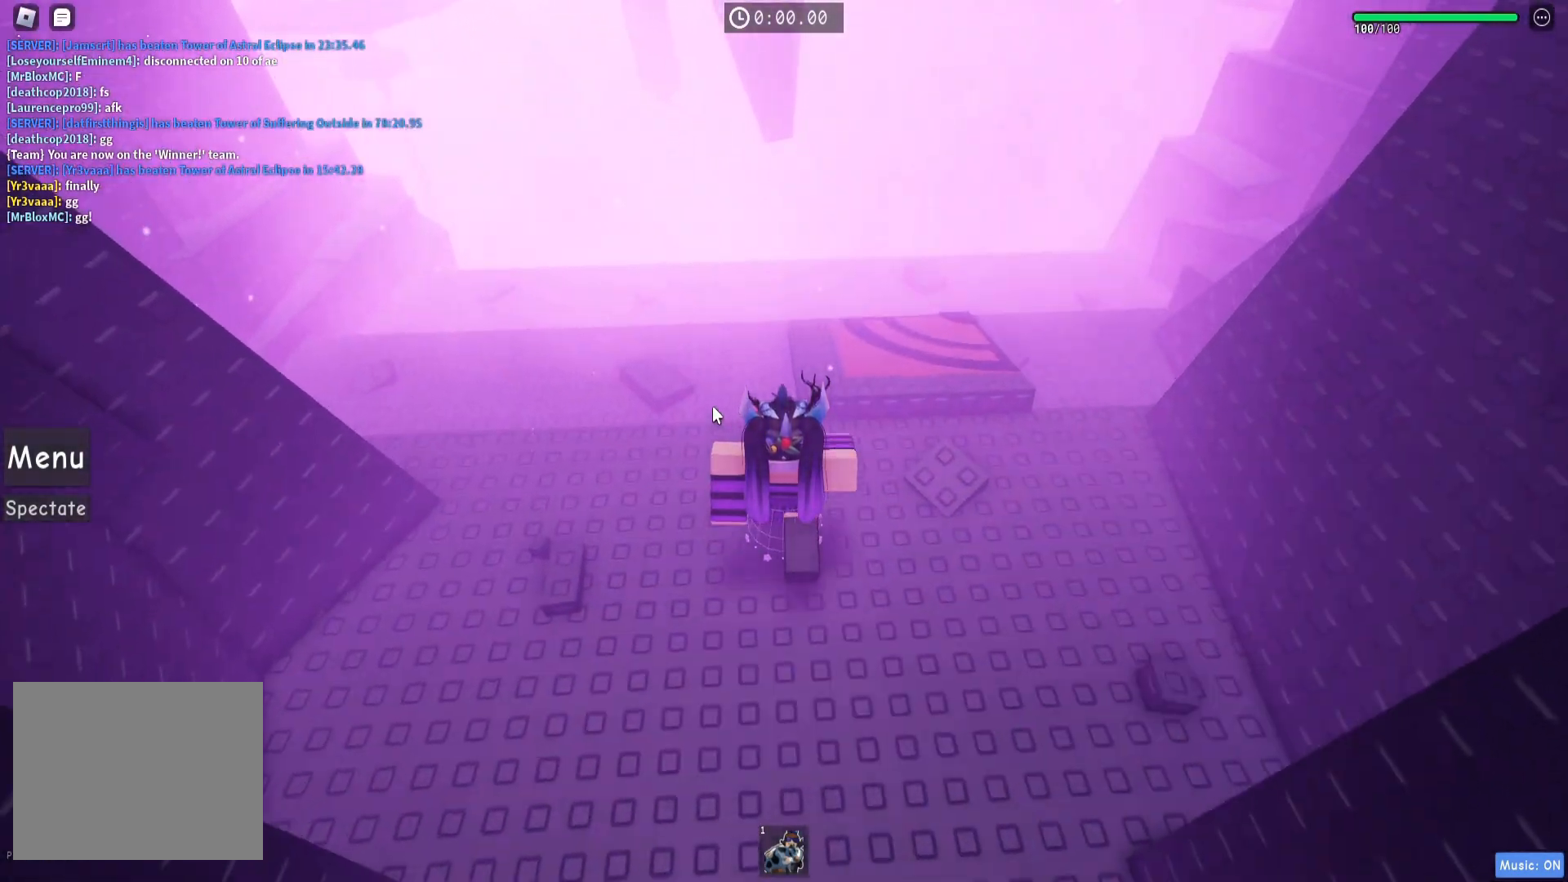
{"keys": ["d", "w"], "events": [[283, "d", "down"]]}
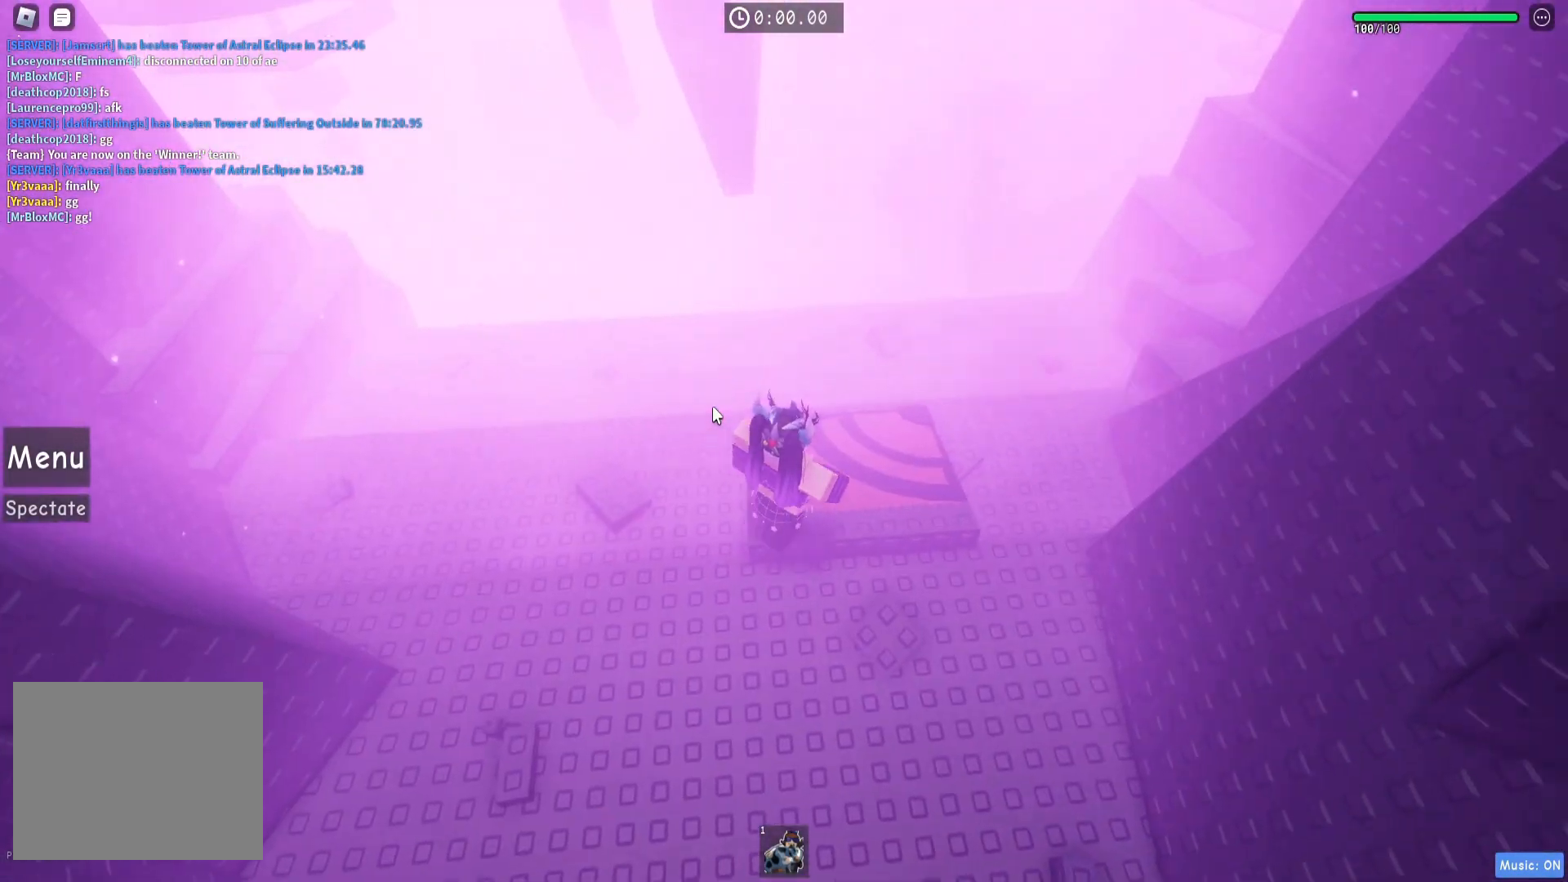
{"keys": ["w"], "events": [[117, "d", "up"]]}
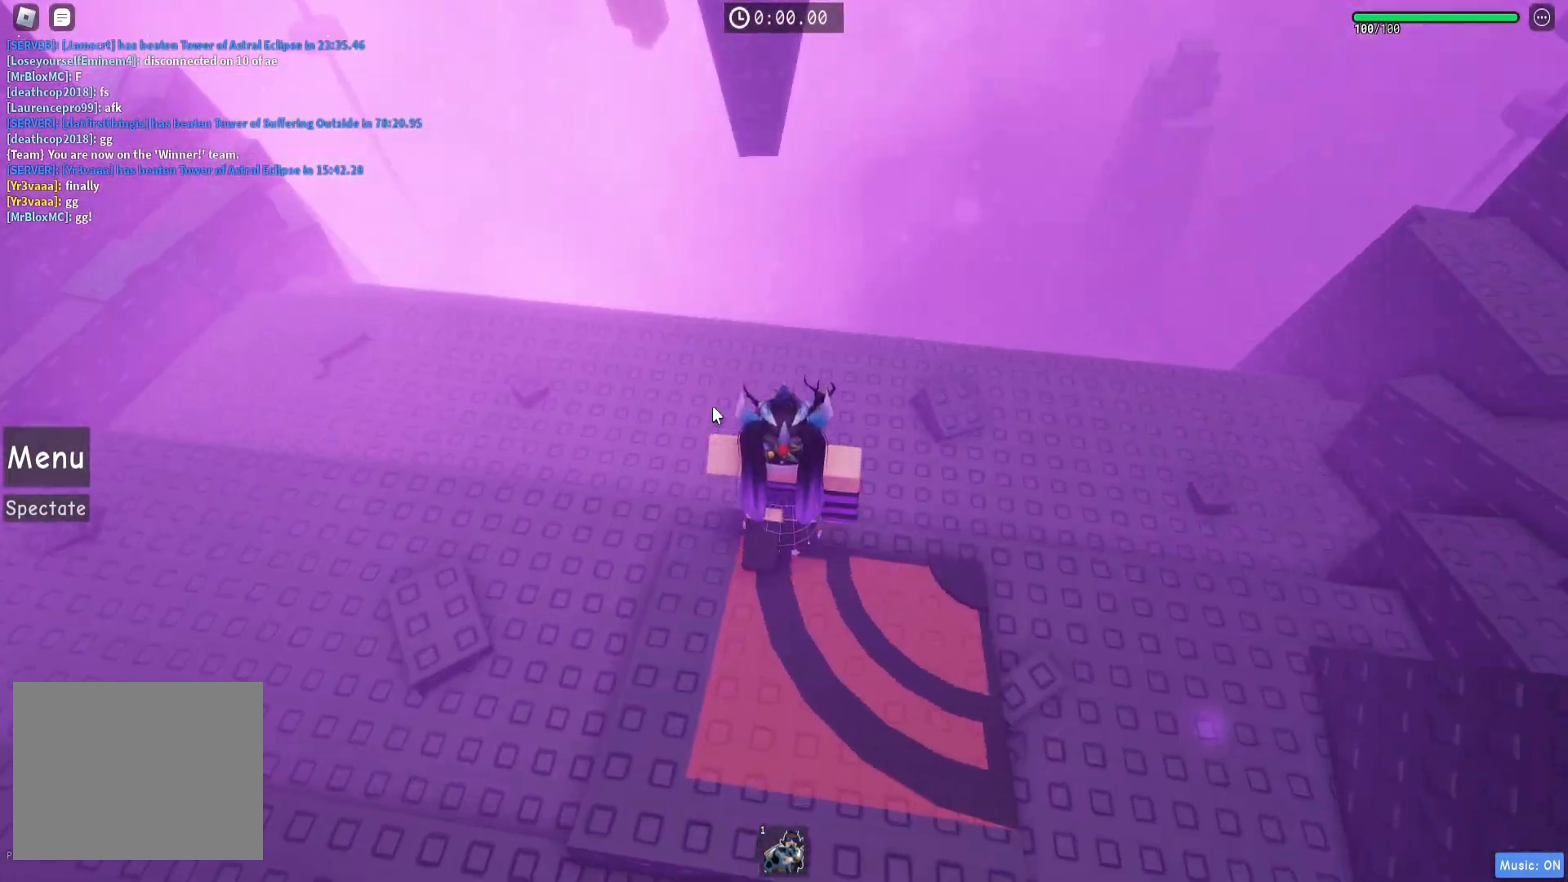
{"keys": ["w"], "events": []}
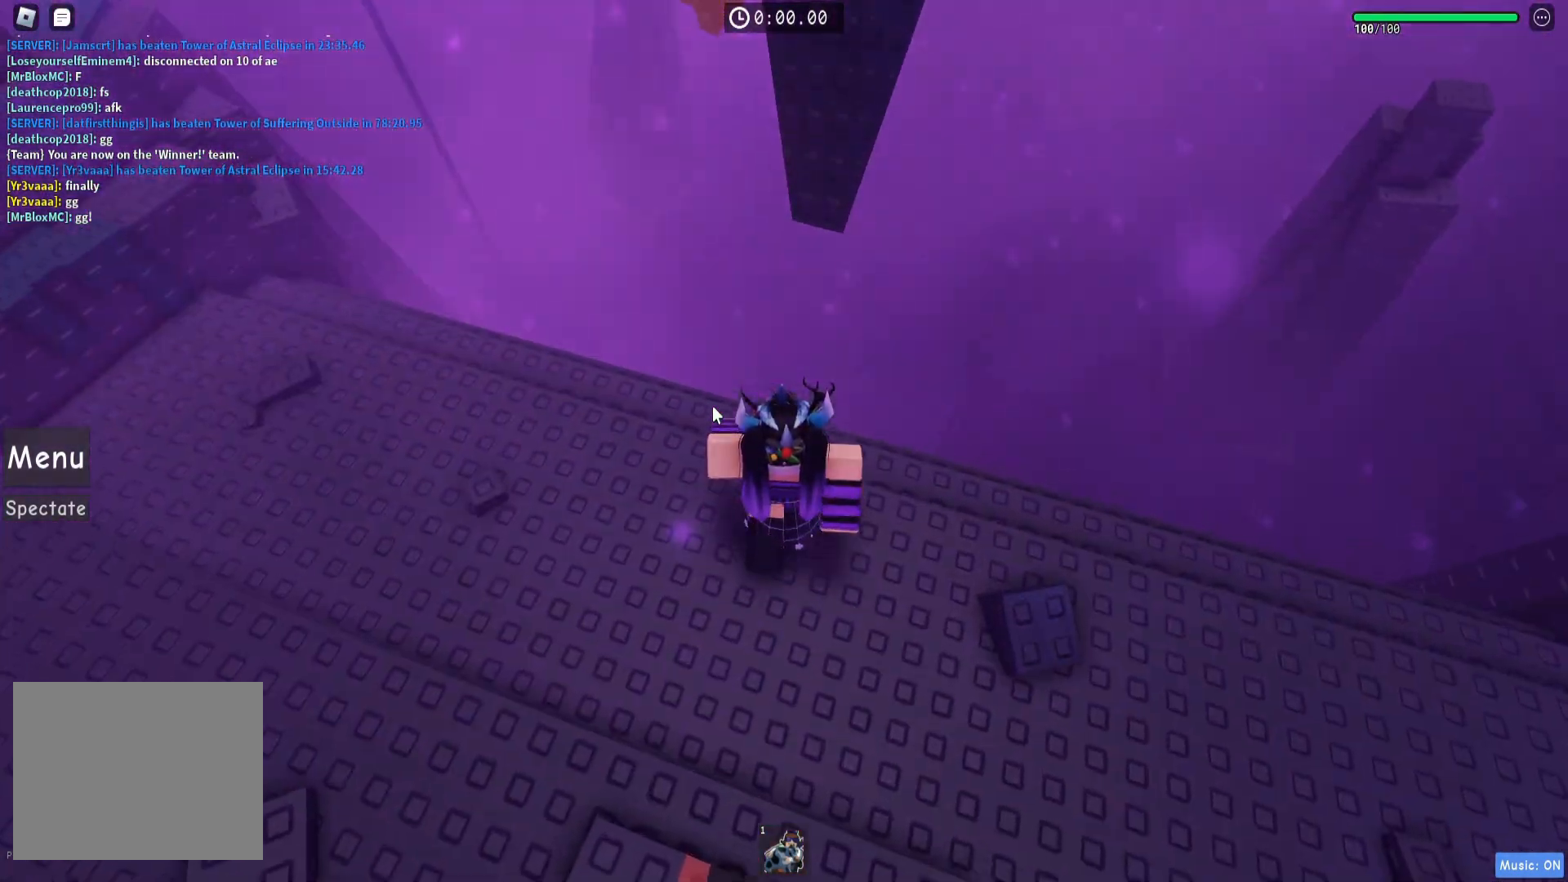
{"keys": ["w"], "events": [[100, "space", "down"], [233, "space", "up"]]}
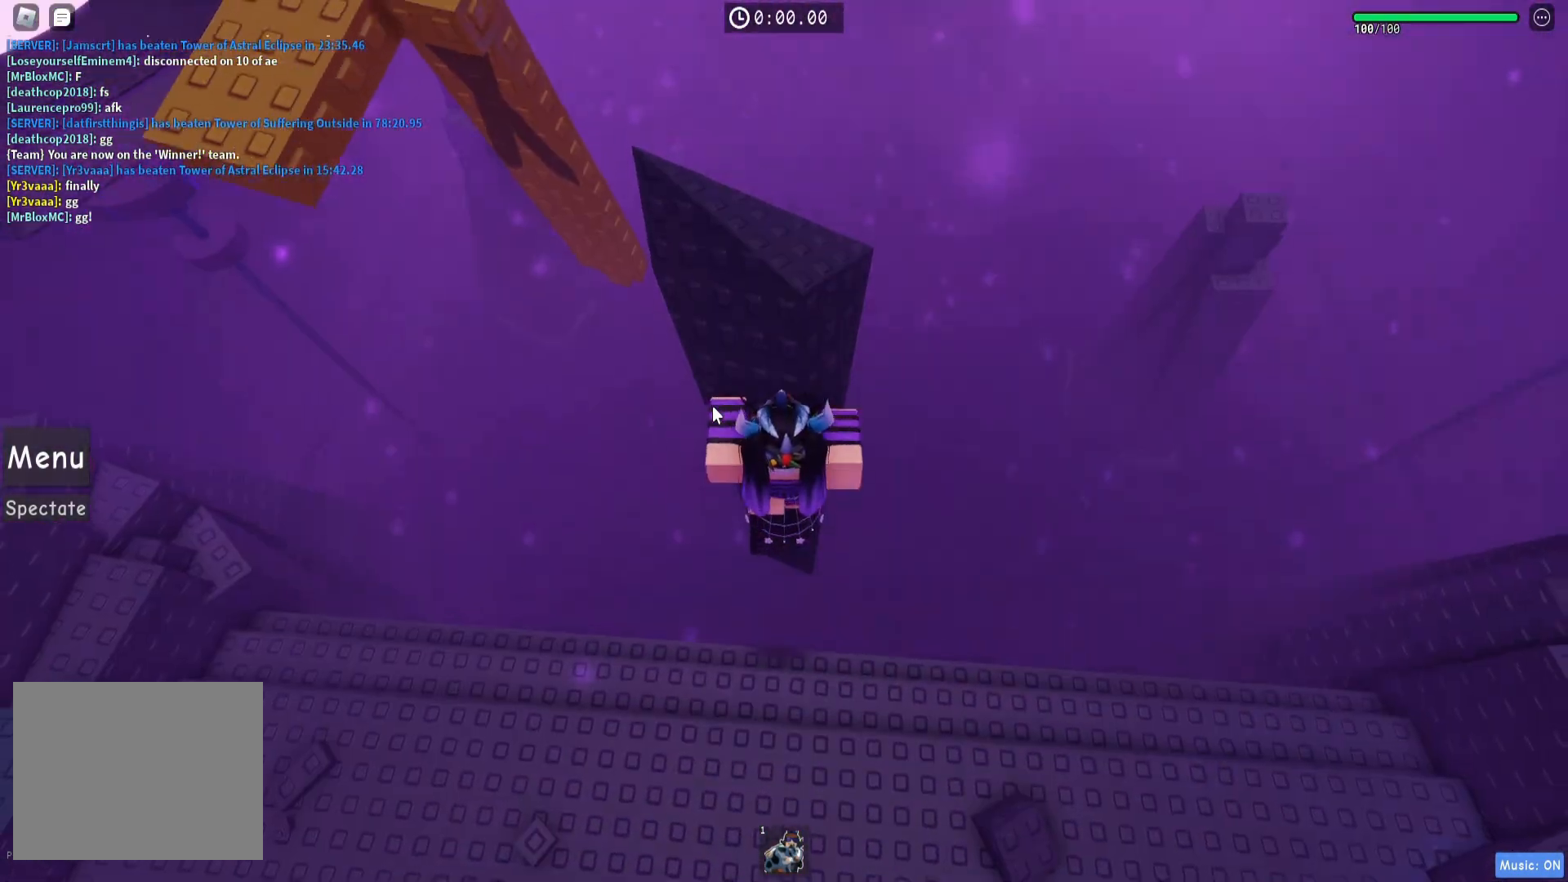
{"keys": ["w"], "events": []}
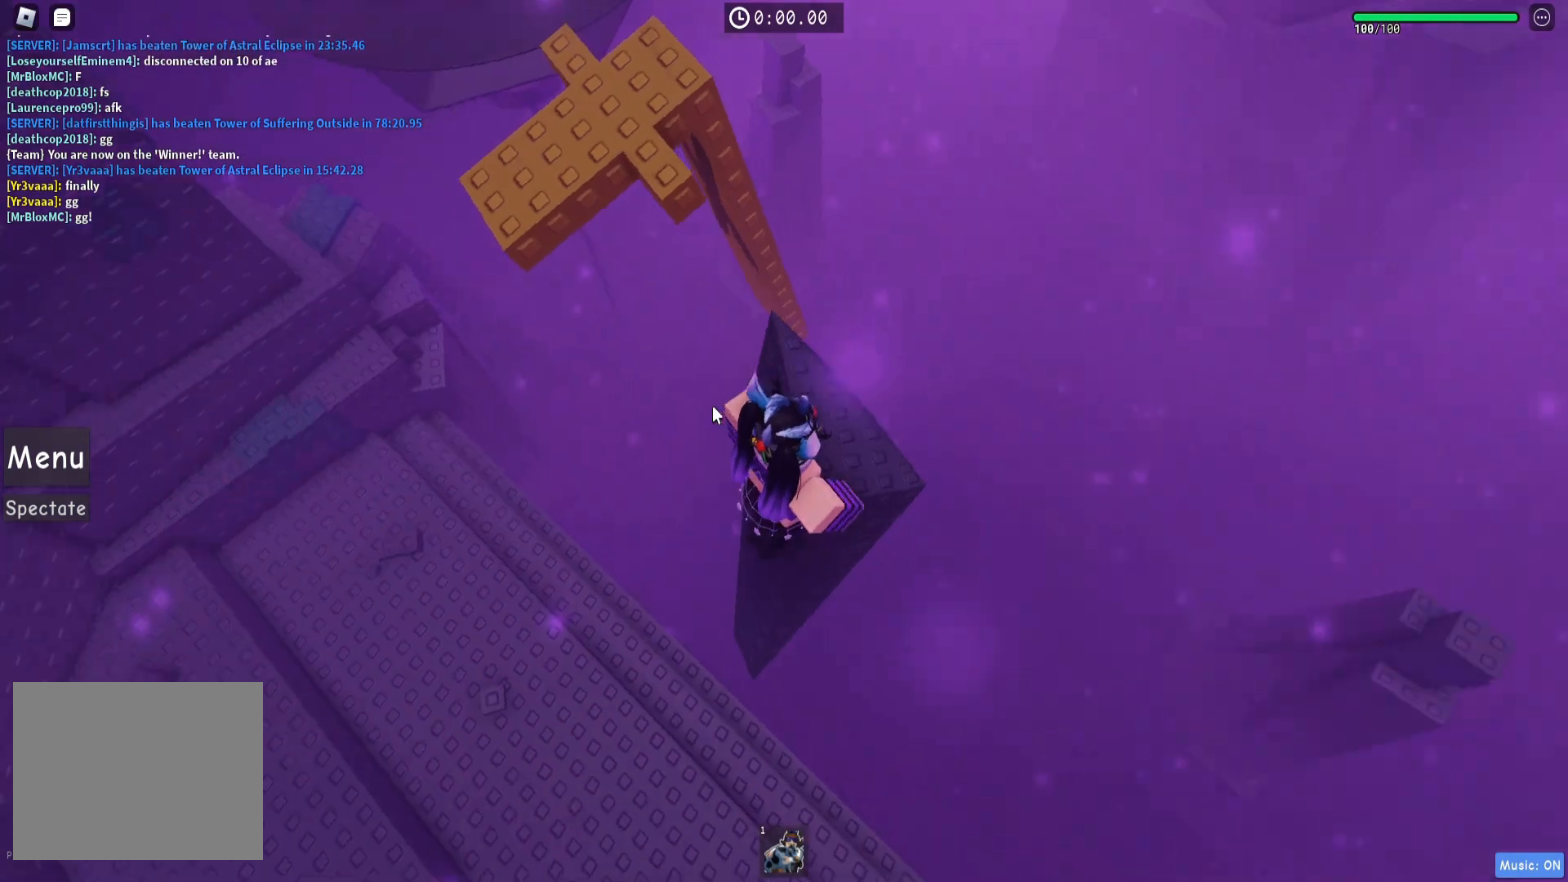
{"keys": ["a", "w"], "events": [[117, "space", "down"], [267, "space", "up"], [383, "a", "down"]]}
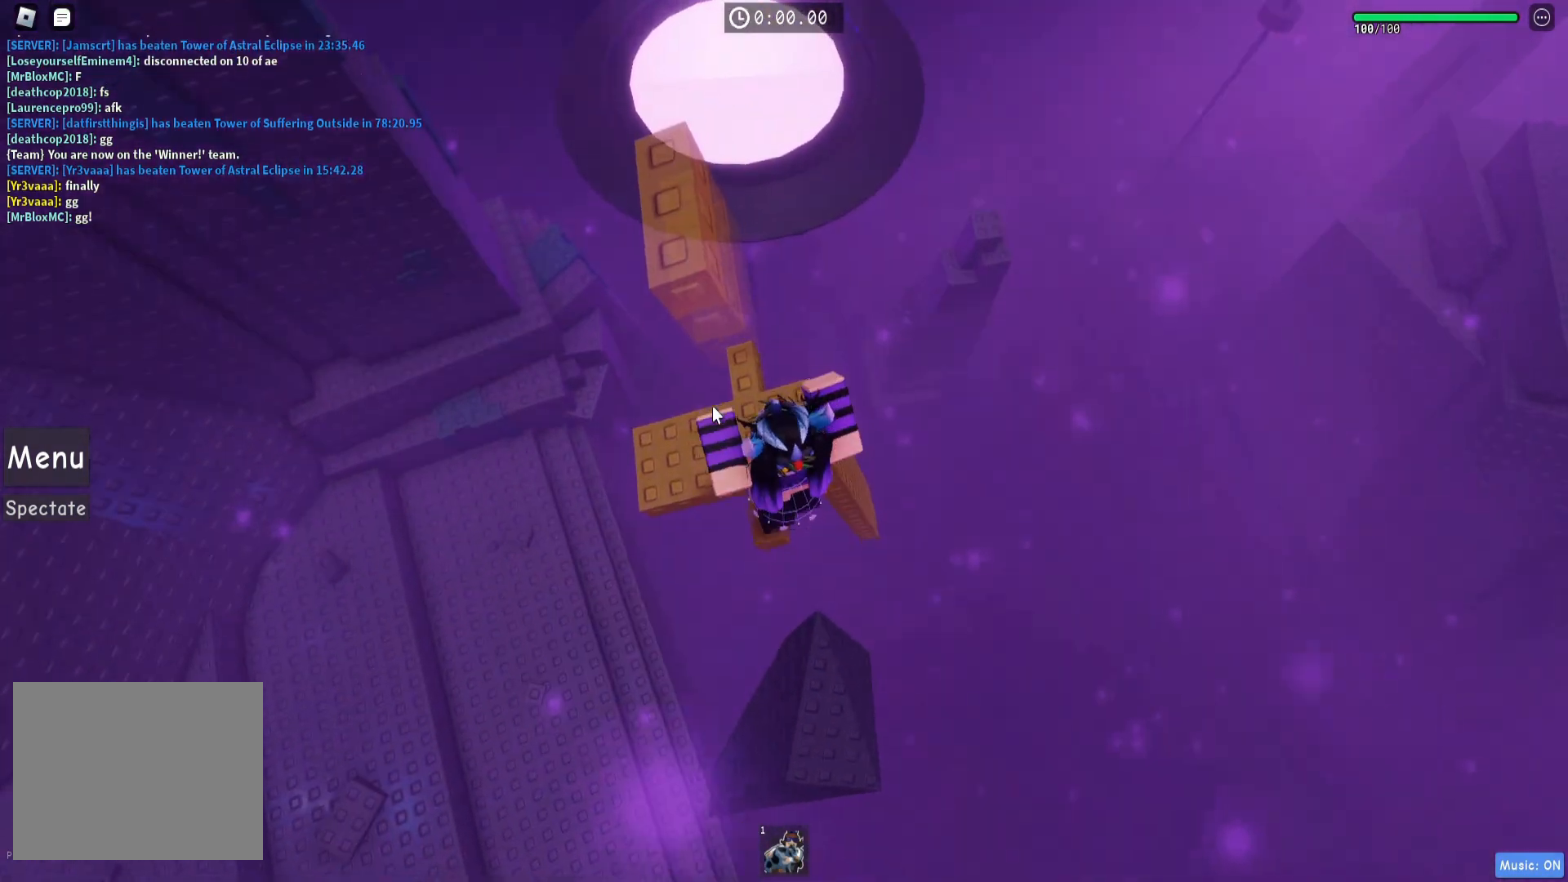
{"keys": ["a", "w"], "events": [[33, "a", "up"], [117, "w", "up"], [233, "shift", "down"], [350, "shift", "up"], [433, "w", "down"], [450, "a", "down"]]}
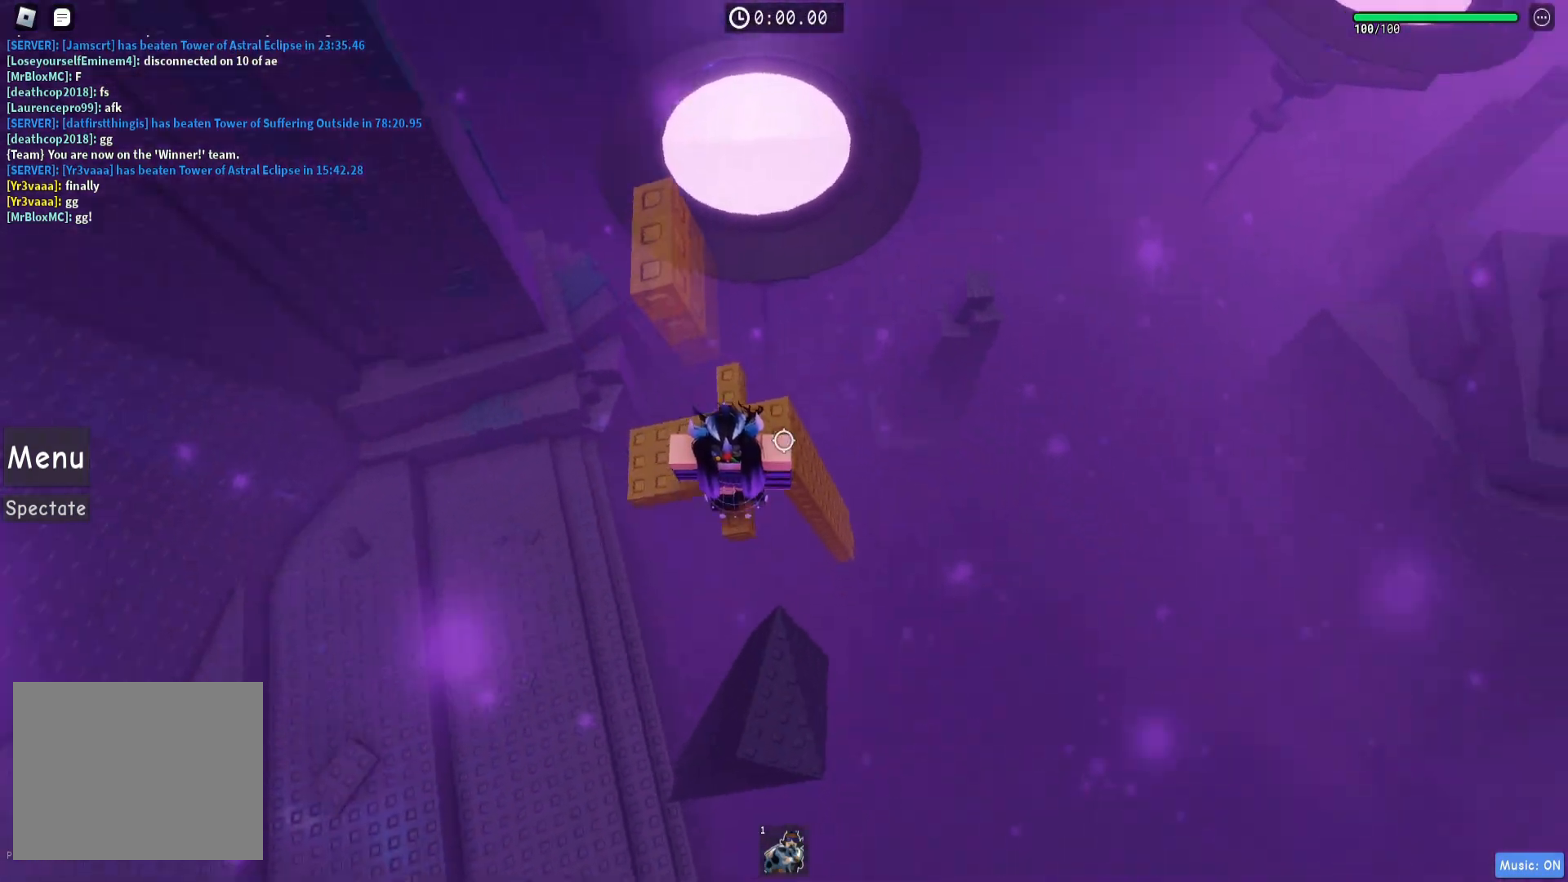
{"keys": ["w"], "events": [[67, "w", "up"], [150, "a", "up"], [417, "w", "down"]]}
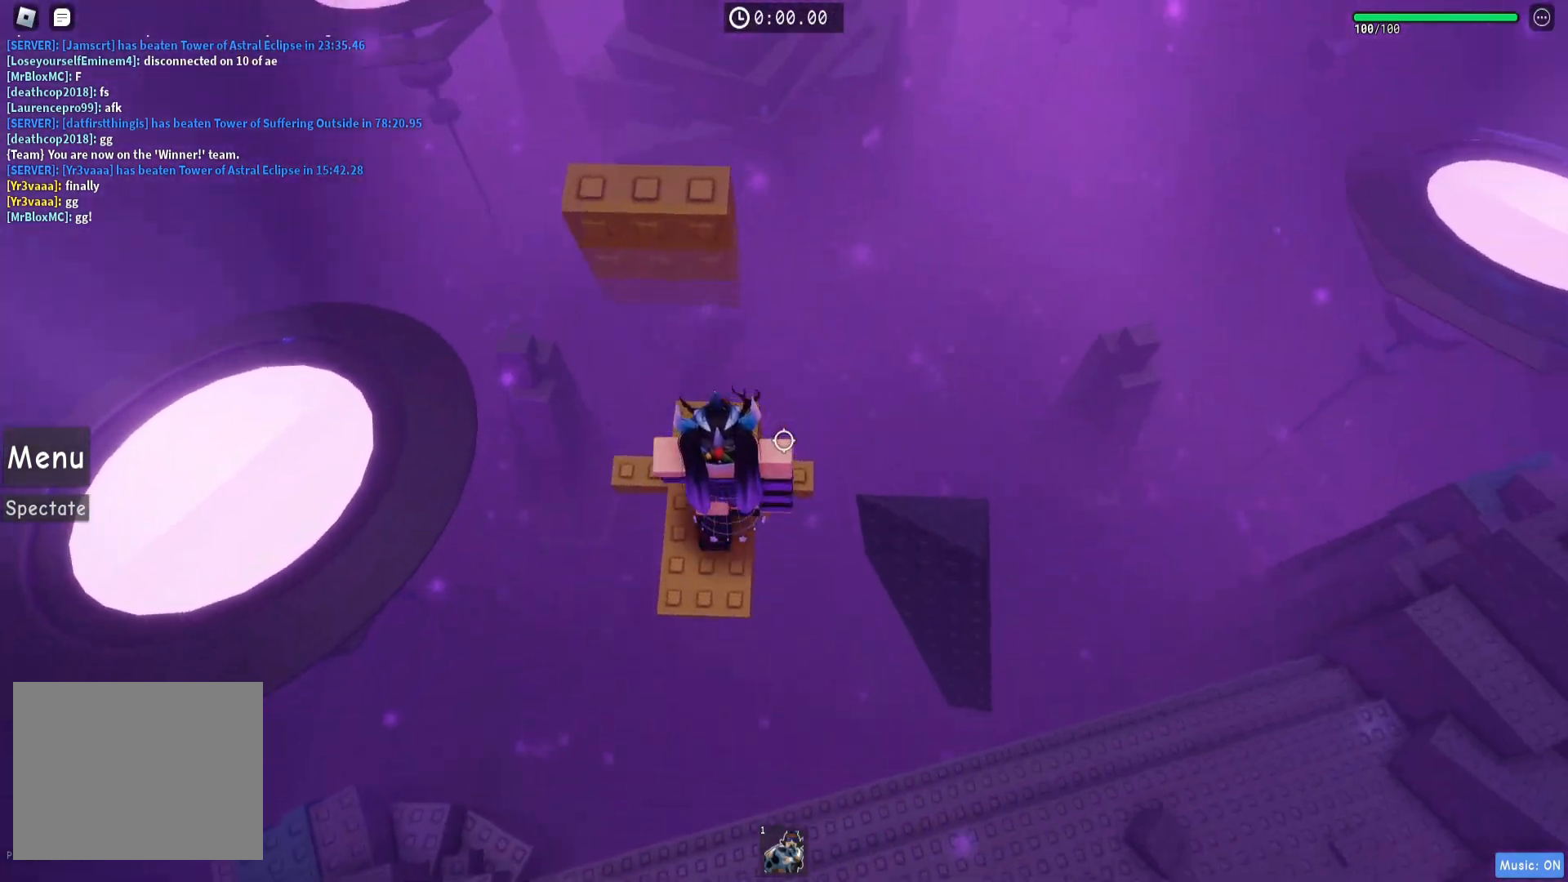
{"keys": ["w"], "events": [[217, "shift", "down"], [333, "shift", "up"]]}
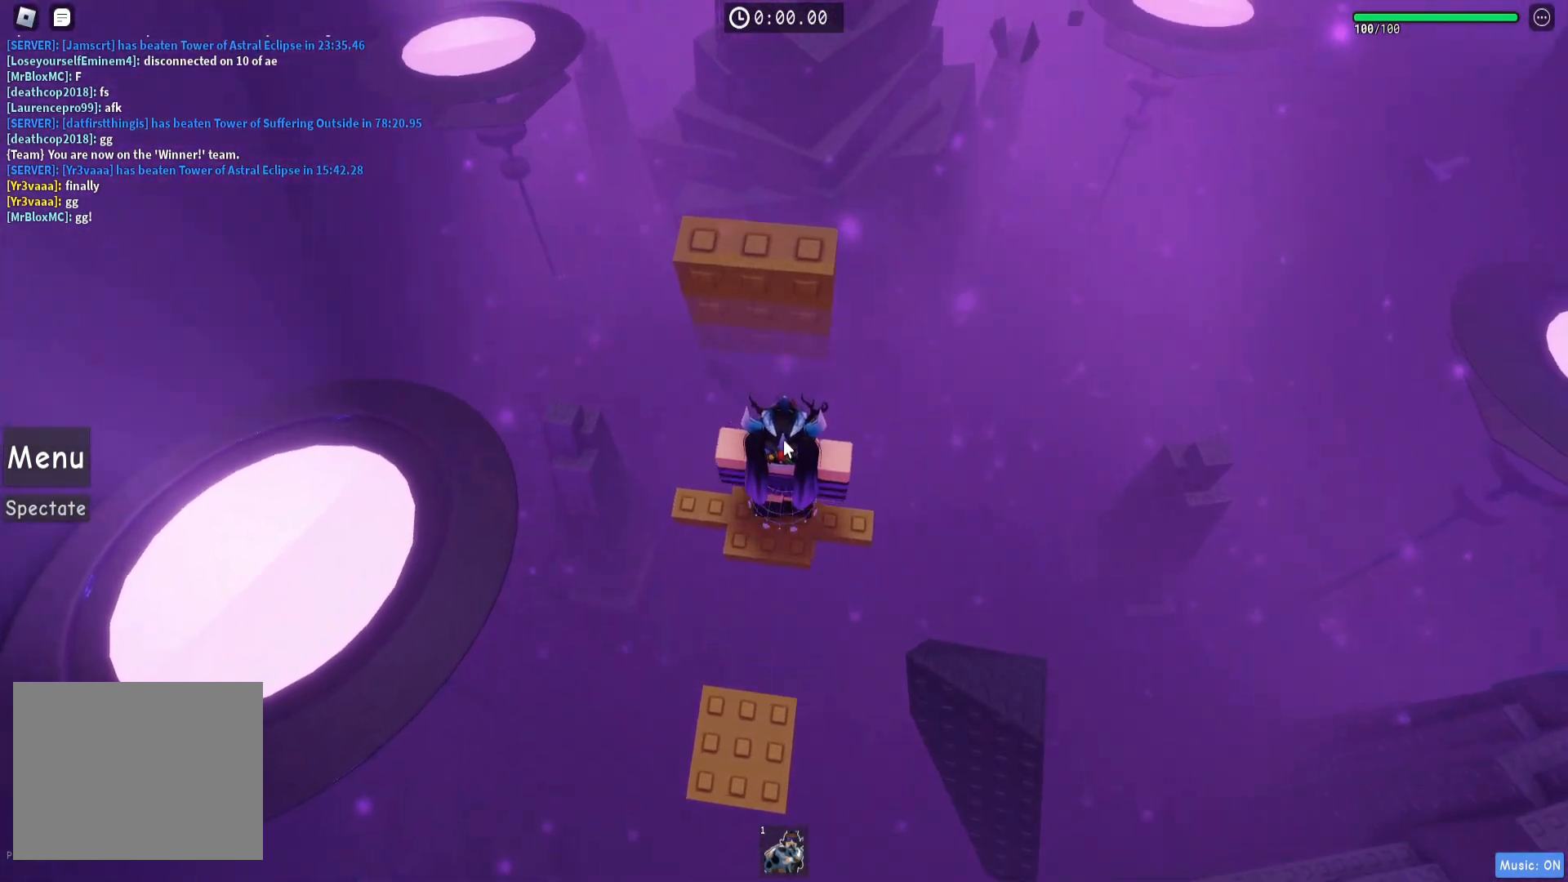
{"keys": ["w"]}
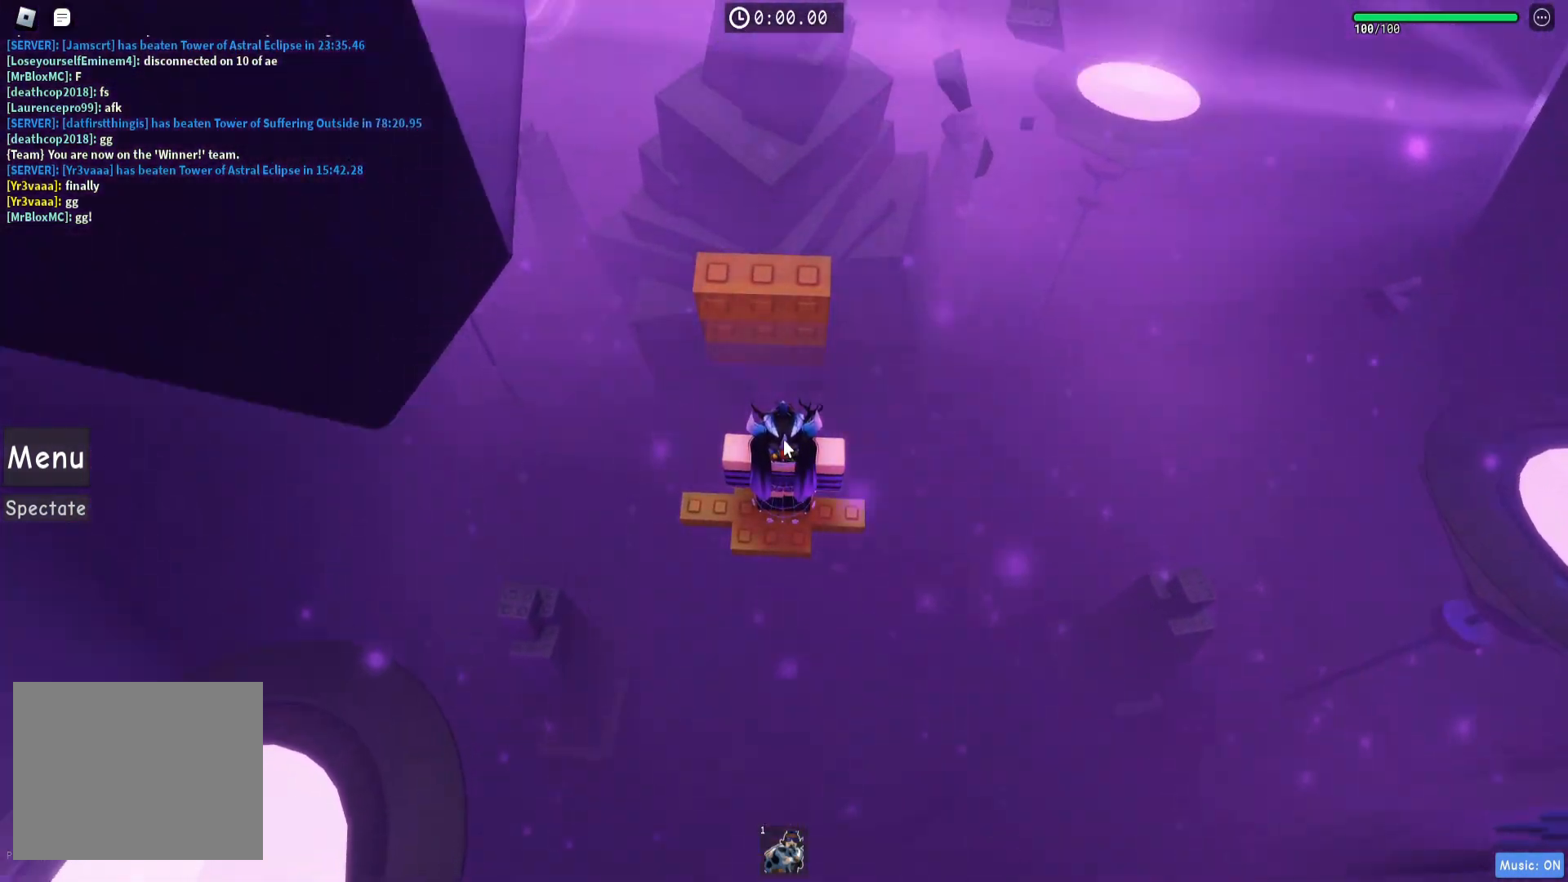
{"keys": ["w"], "events": []}
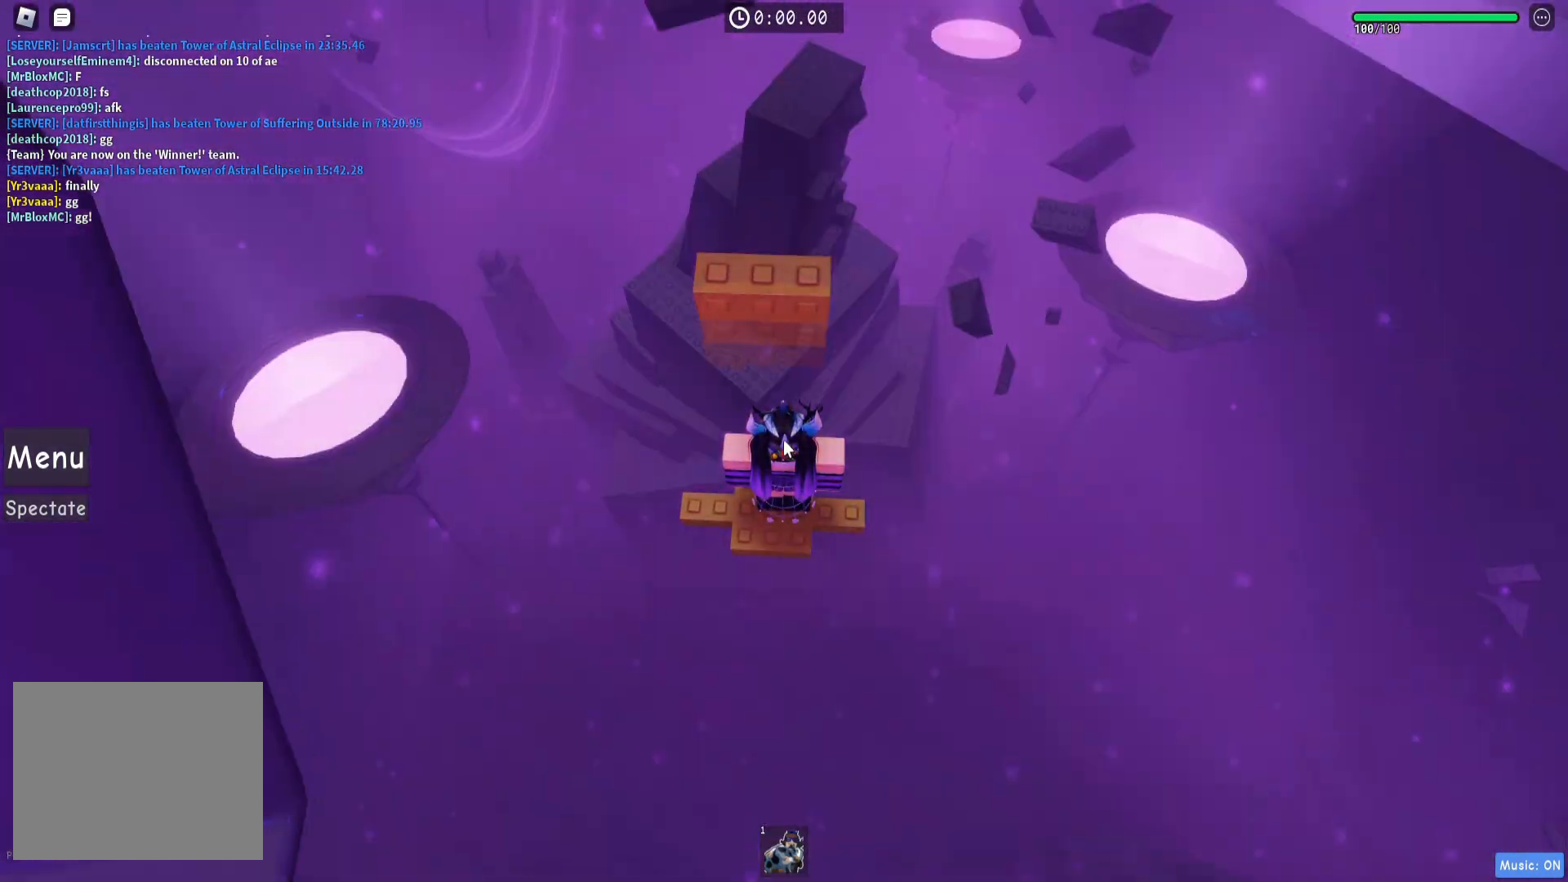
{"keys": ["w"], "events": []}
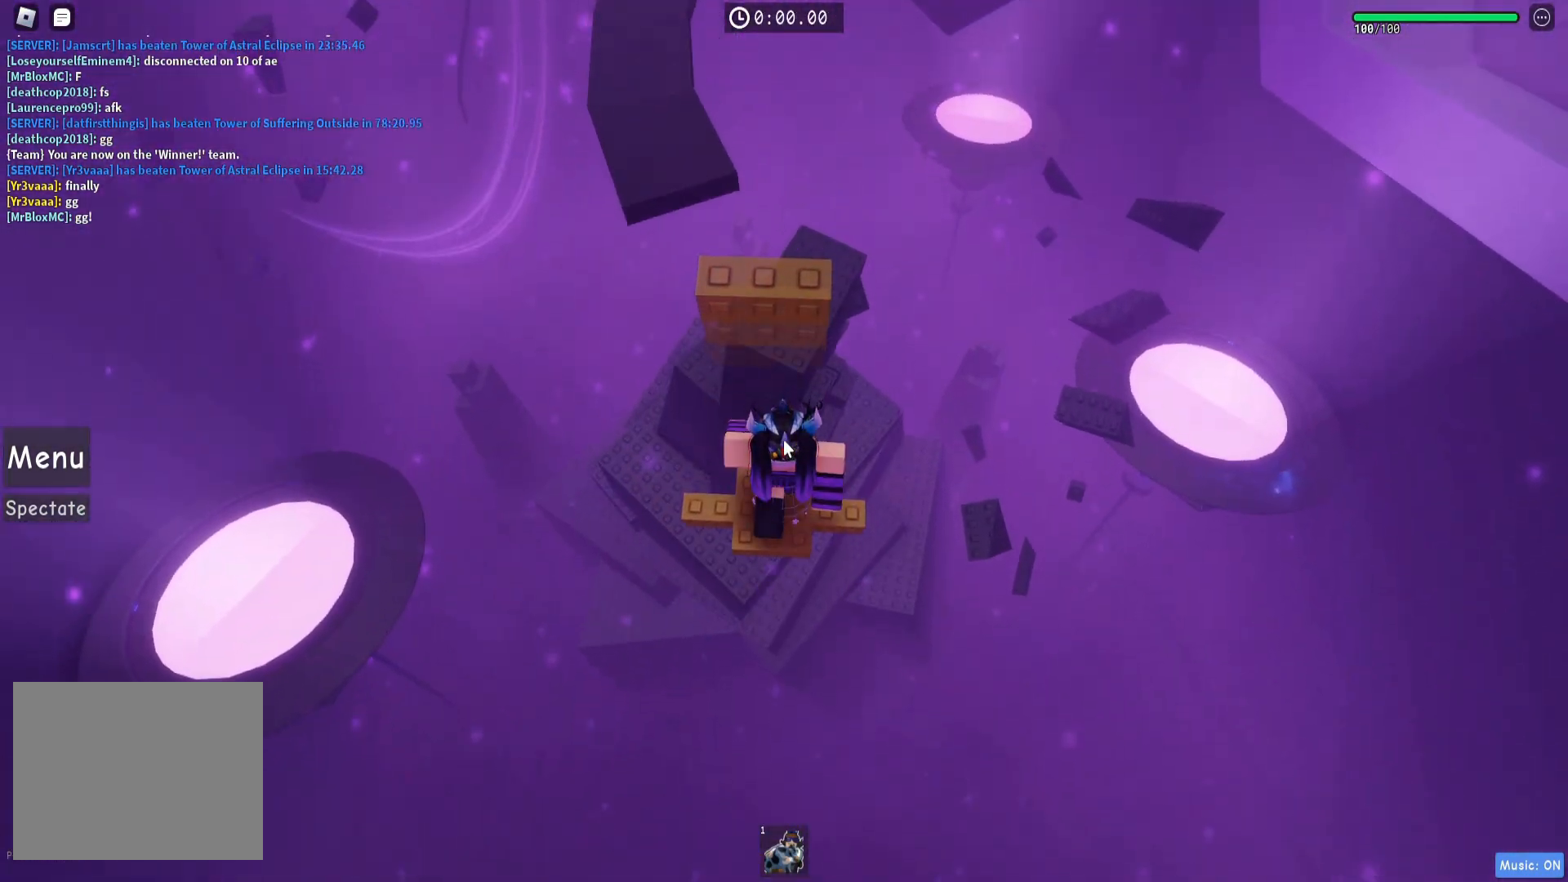
{"keys": ["d", "w"], "events": [[167, "shift", "down"], [300, "shift", "up"], [417, "d", "down"]]}
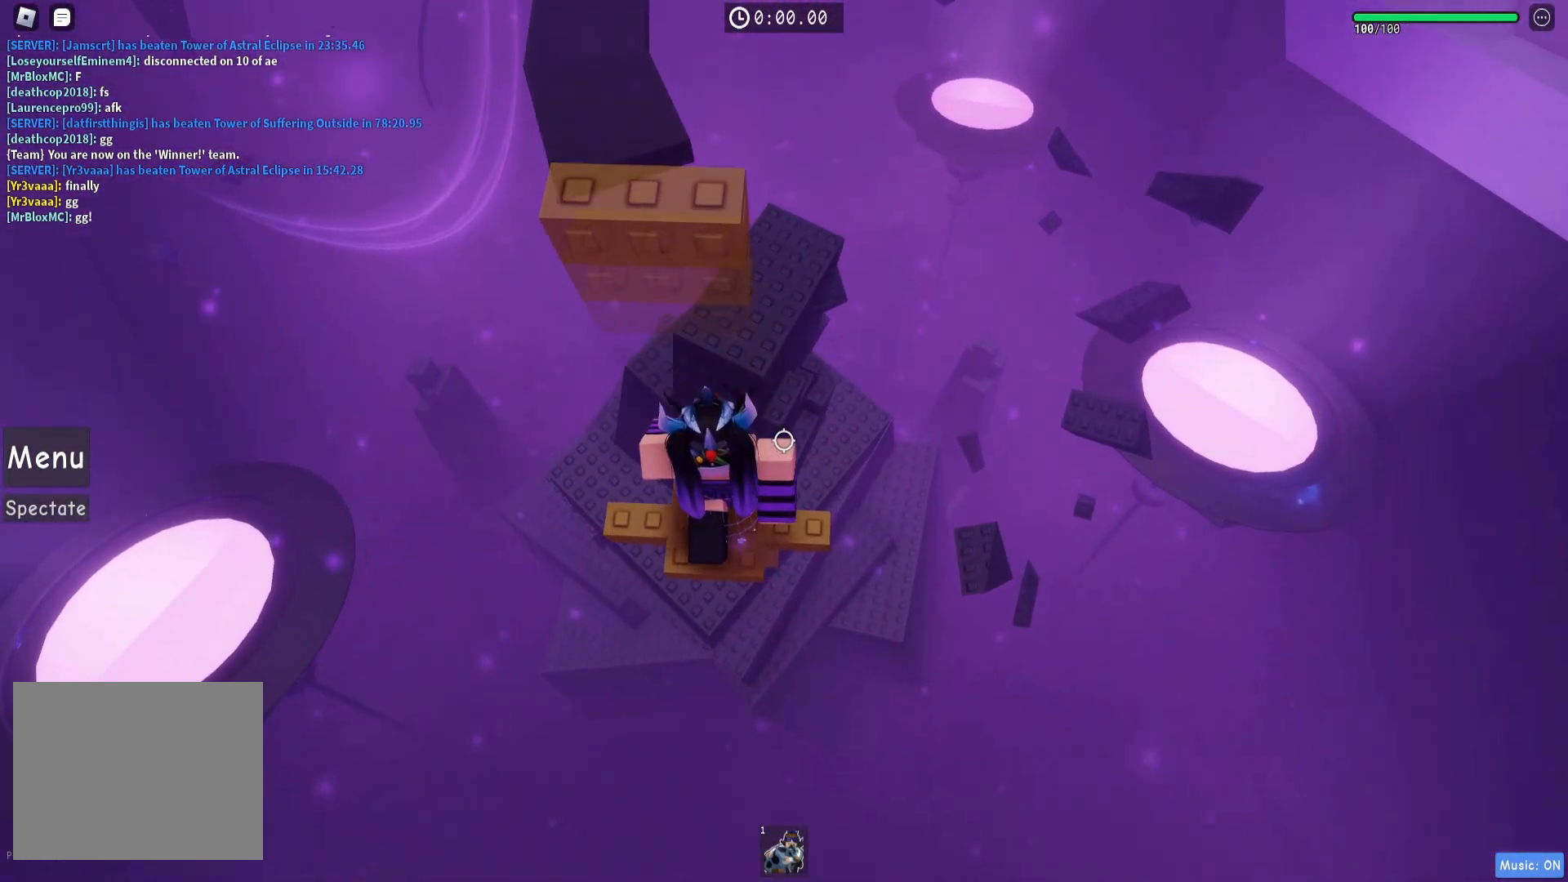
{"keys": ["d"], "events": [[167, "w", "up"], [233, "space", "down"], [400, "space", "up"]]}
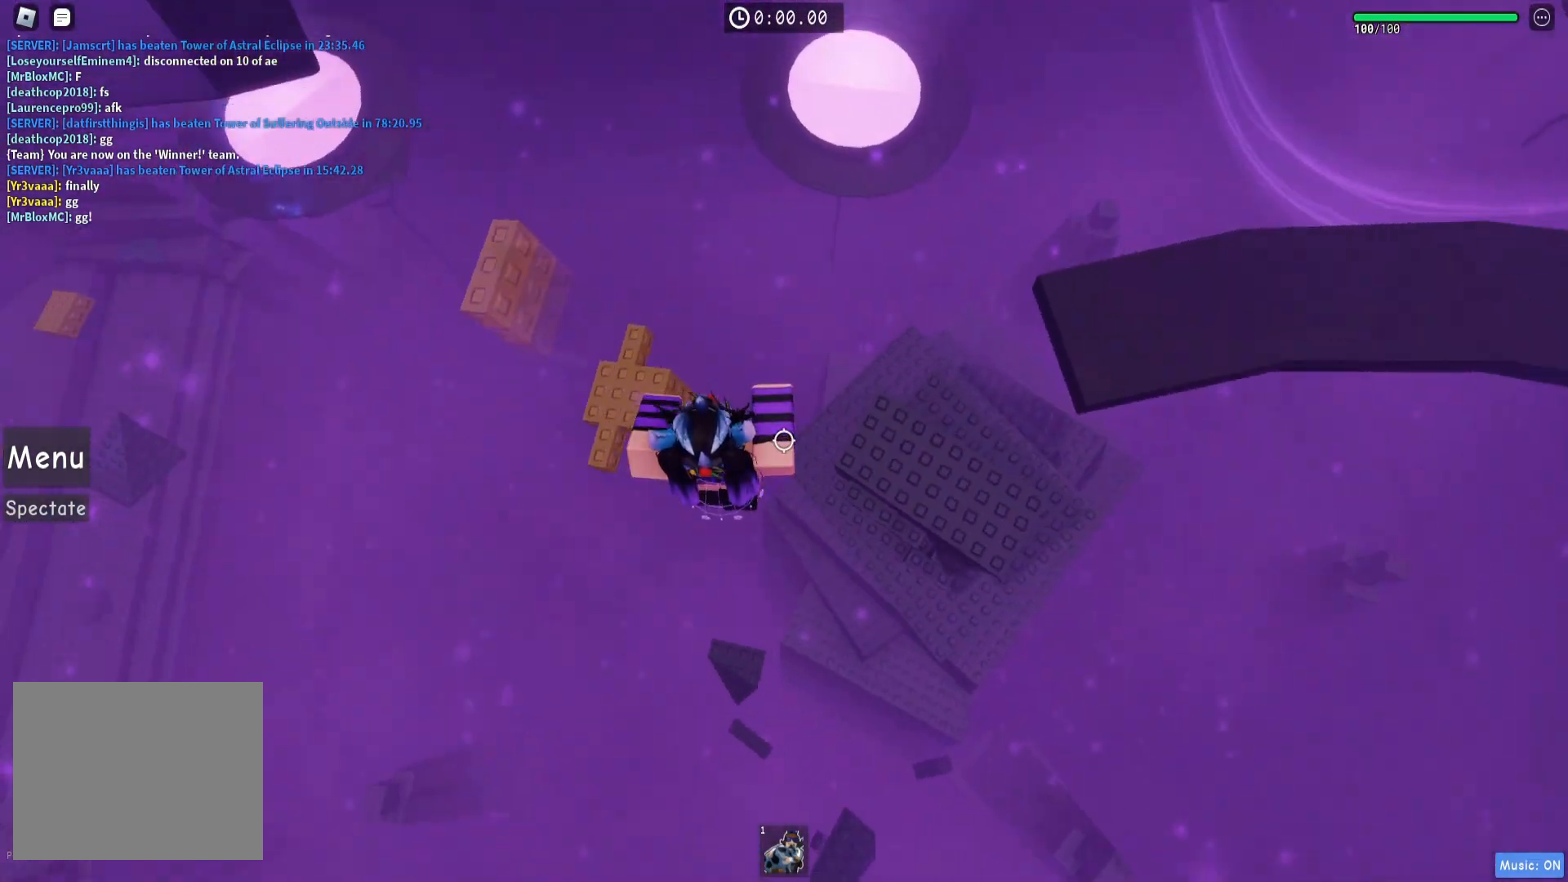
{"keys": ["w"], "events": [[233, "w", "down"], [483, "d", "up"]]}
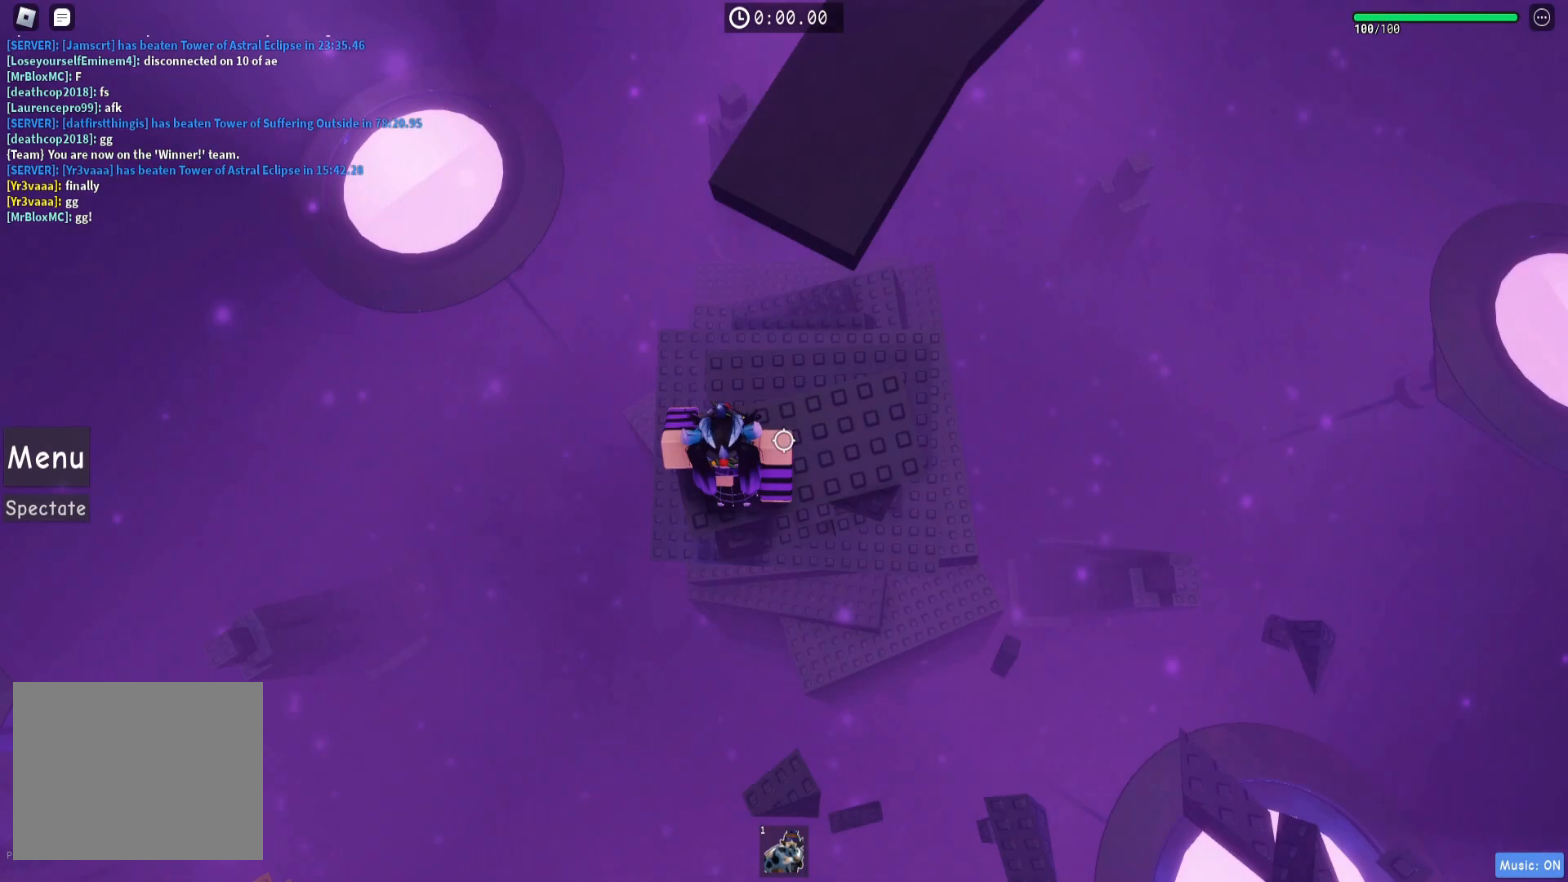
{"keys": ["w"], "events": [[17, "shift", "down"], [100, "space", "down"], [133, "shift", "up"], [250, "space", "up"]]}
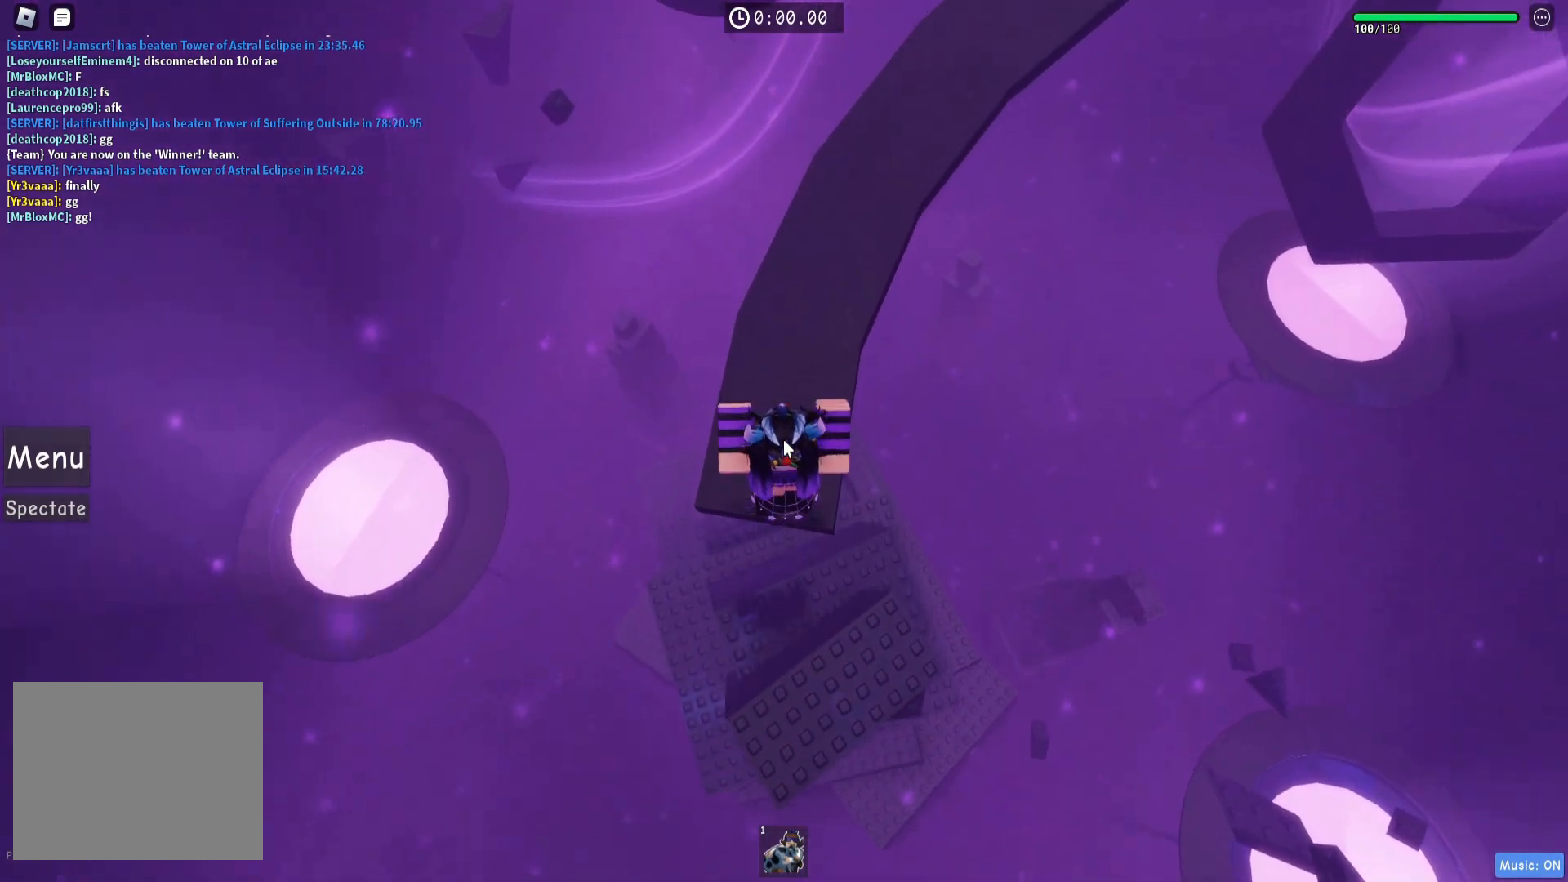
{"keys": ["w"], "events": []}
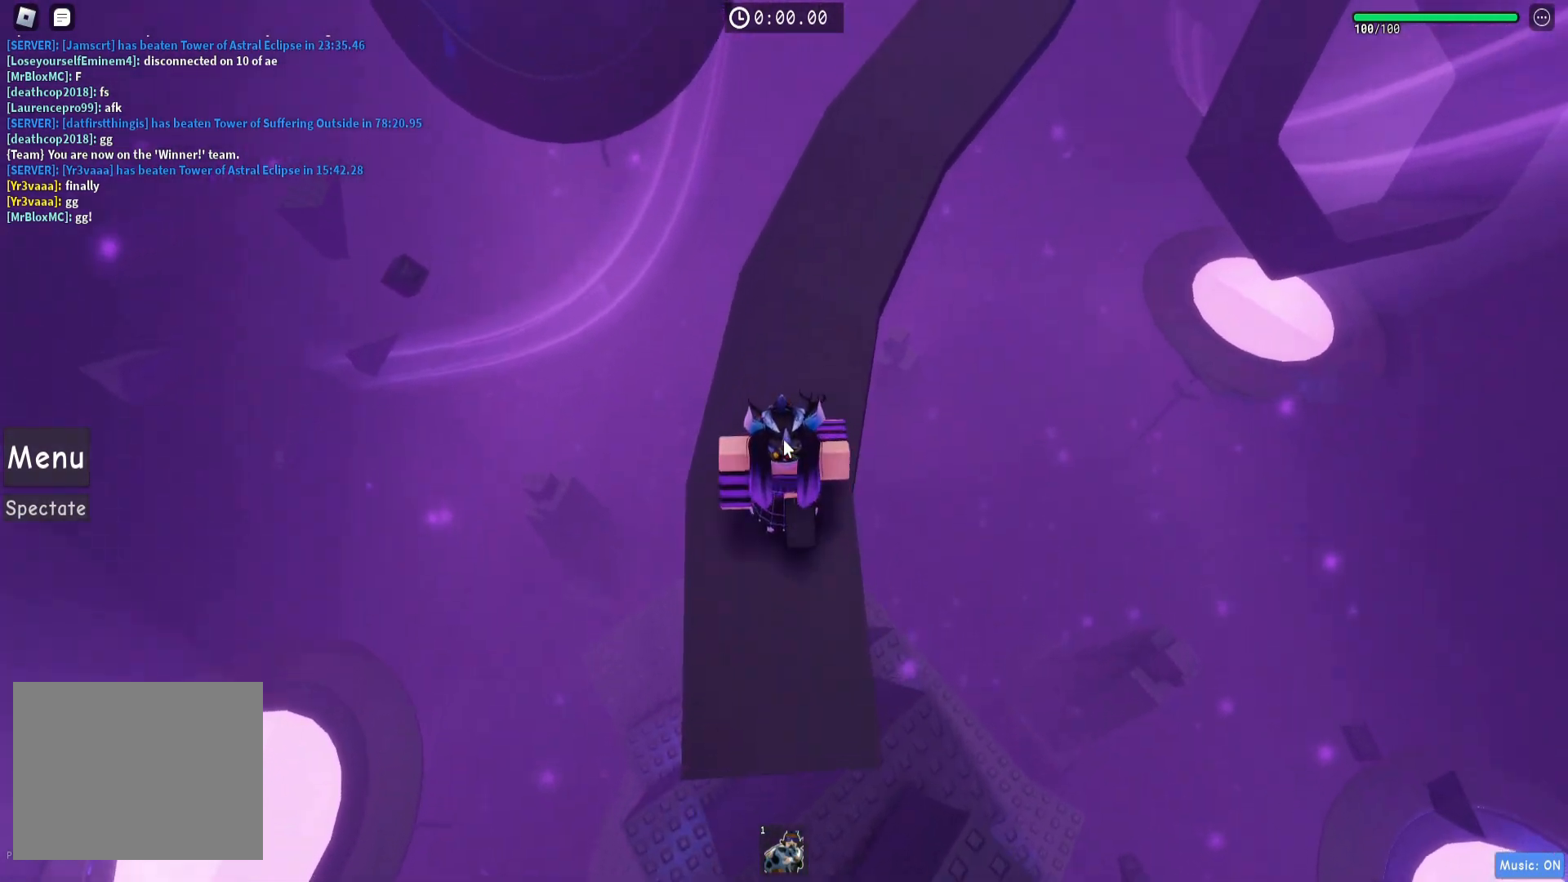
{"keys": ["w"], "events": []}
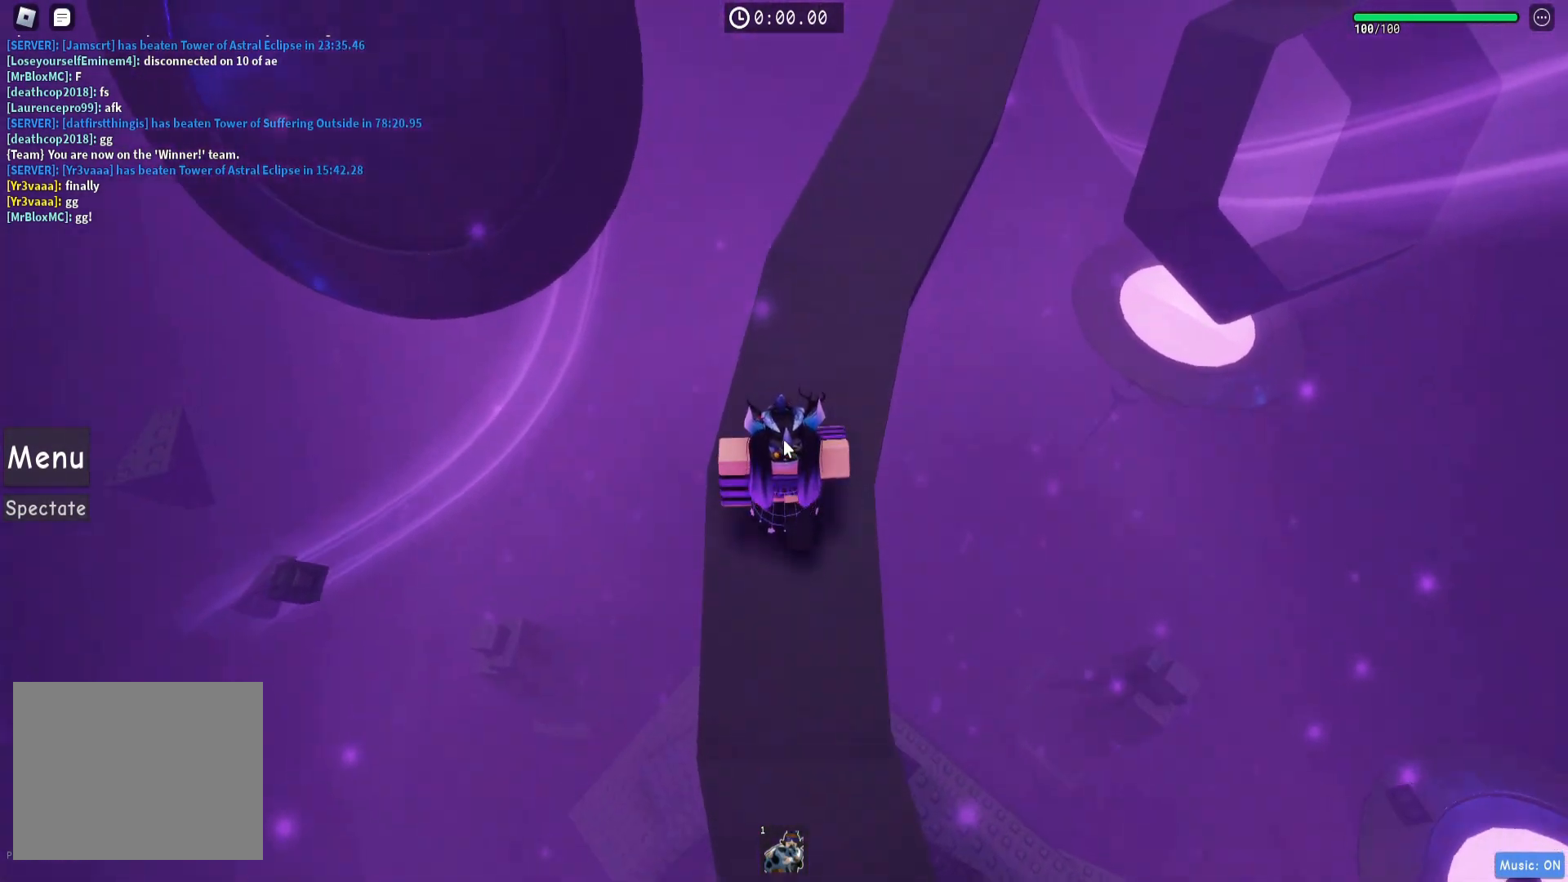
{"keys": ["w"], "events": []}
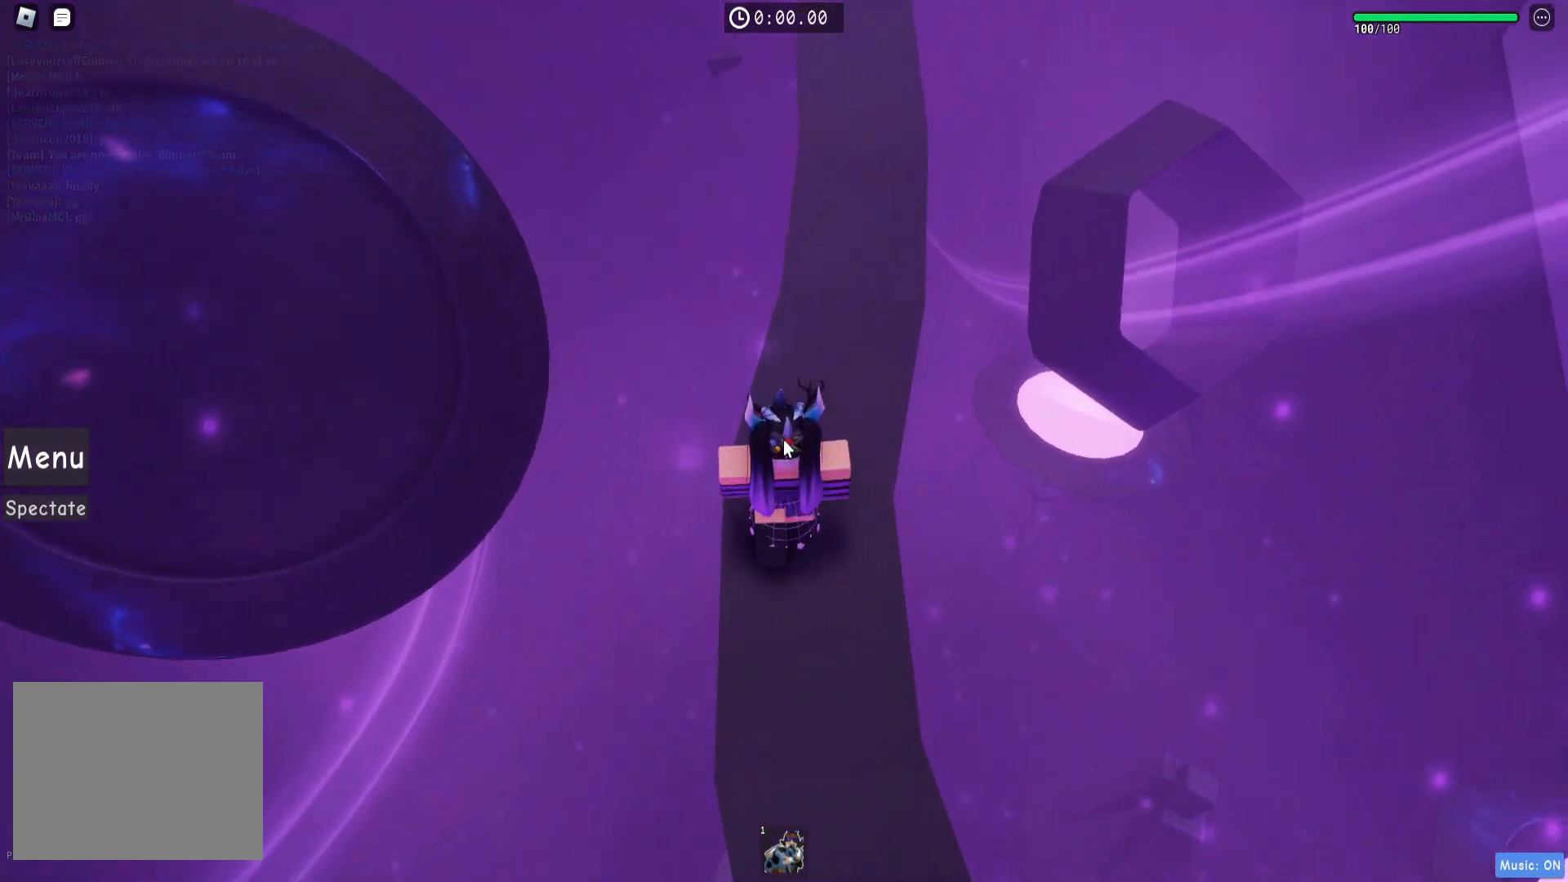
{"keys": ["w"], "events": []}
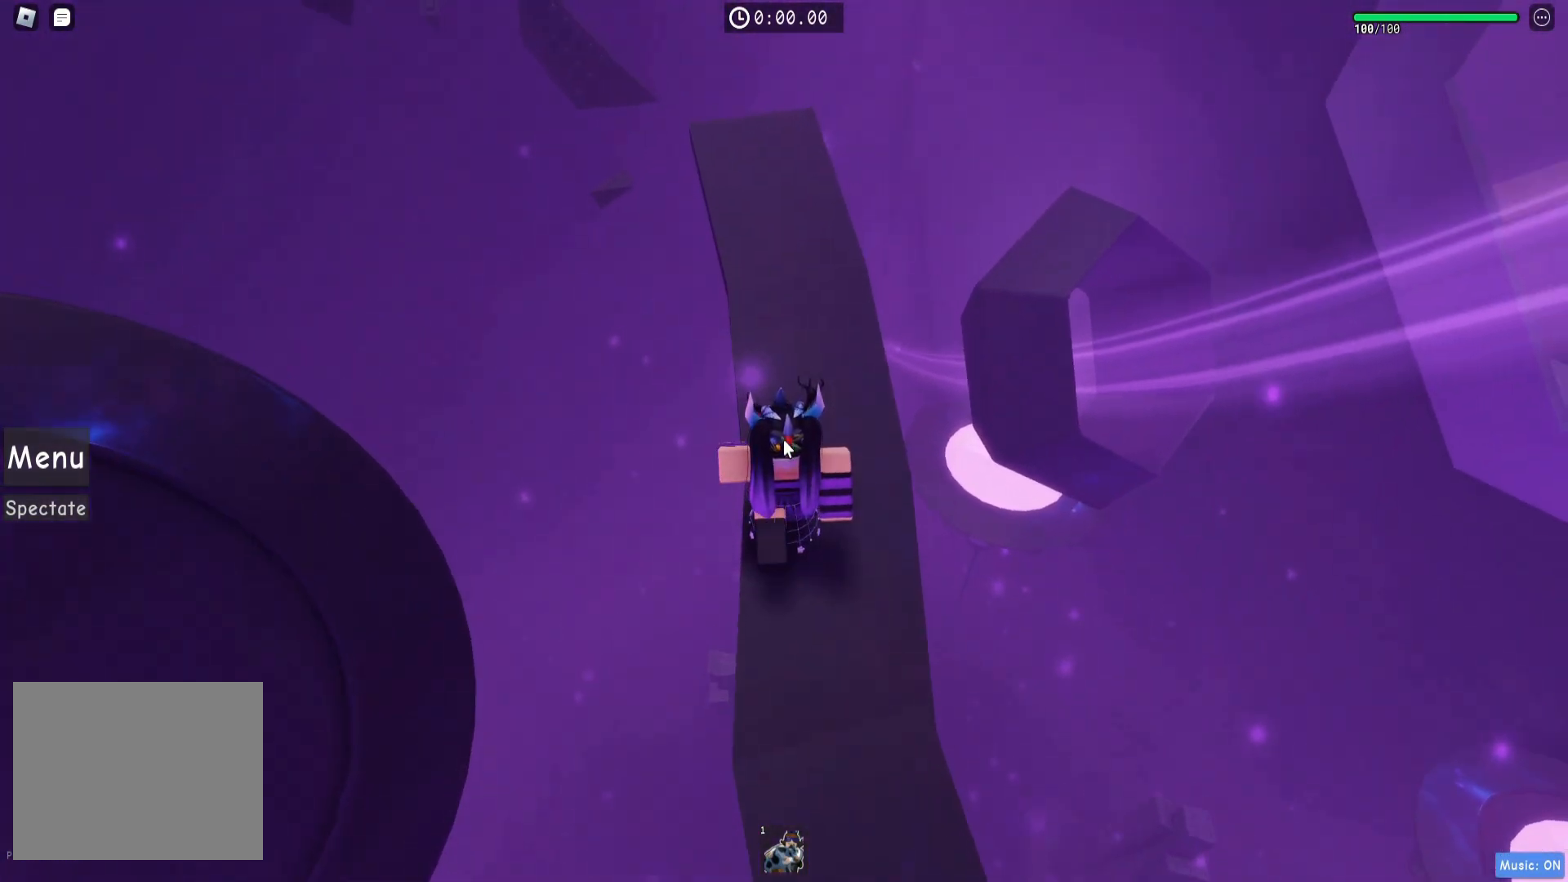
{"keys": ["w"], "events": []}
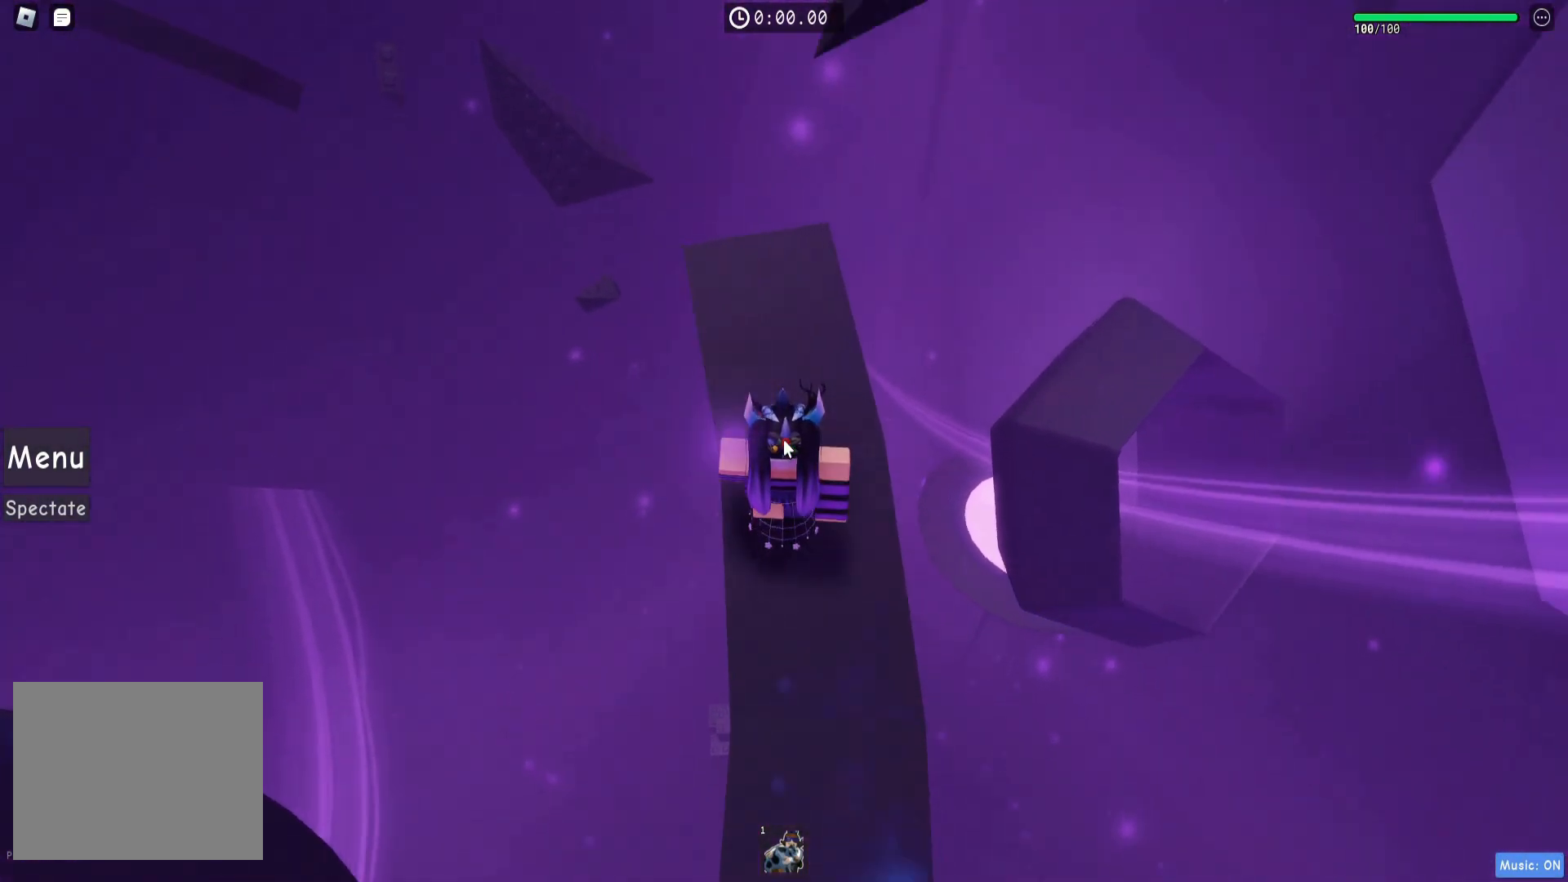
{"keys": ["w"], "events": []}
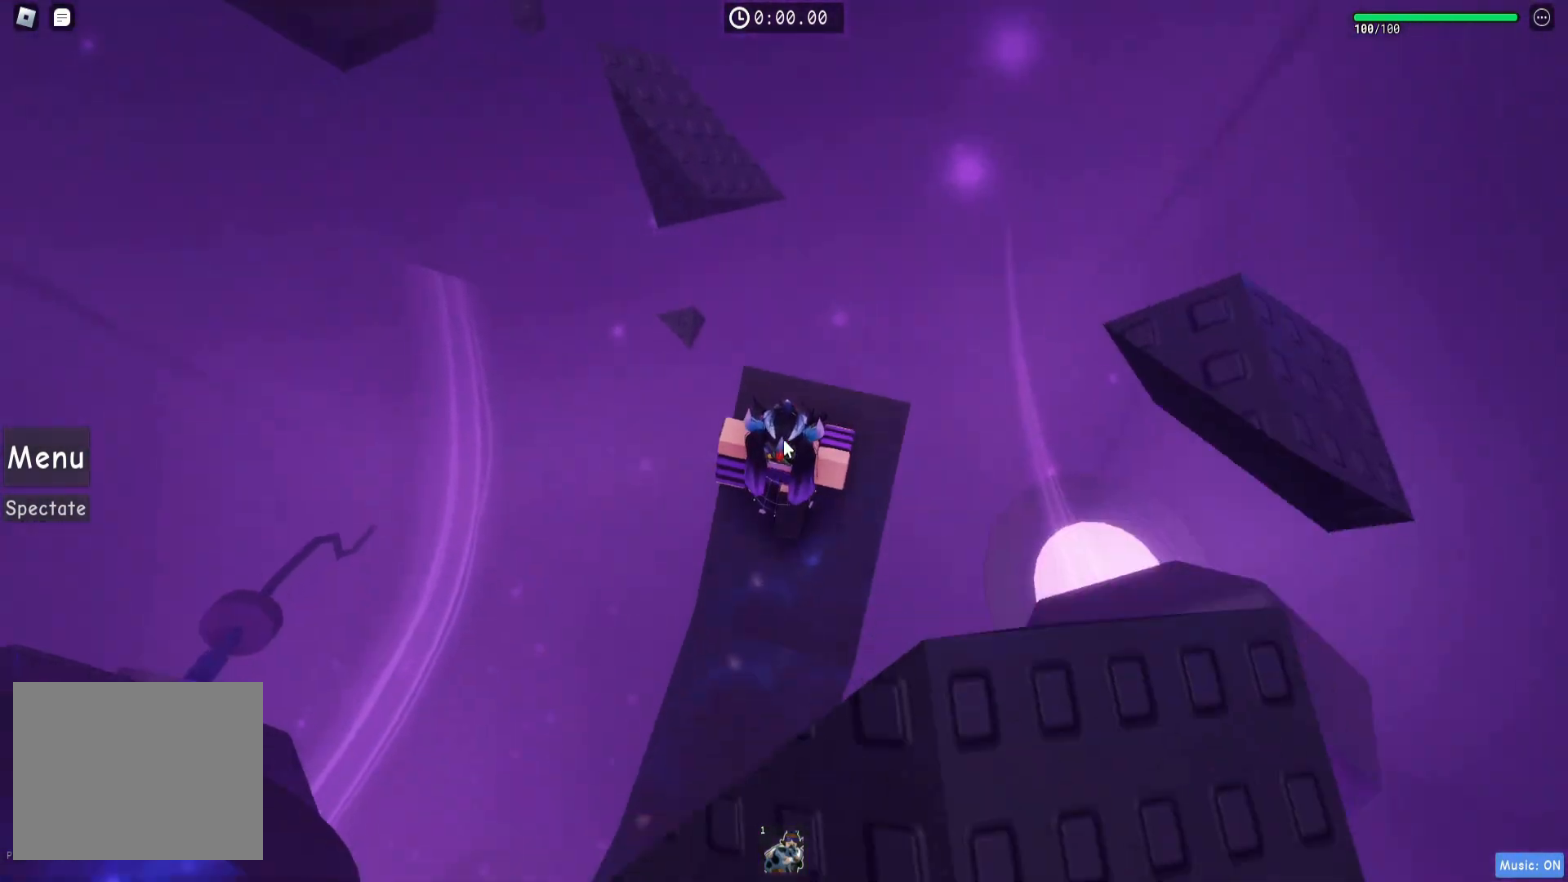
{"keys": ["w"], "events": [[183, "space", "down"], [317, "space", "up"]]}
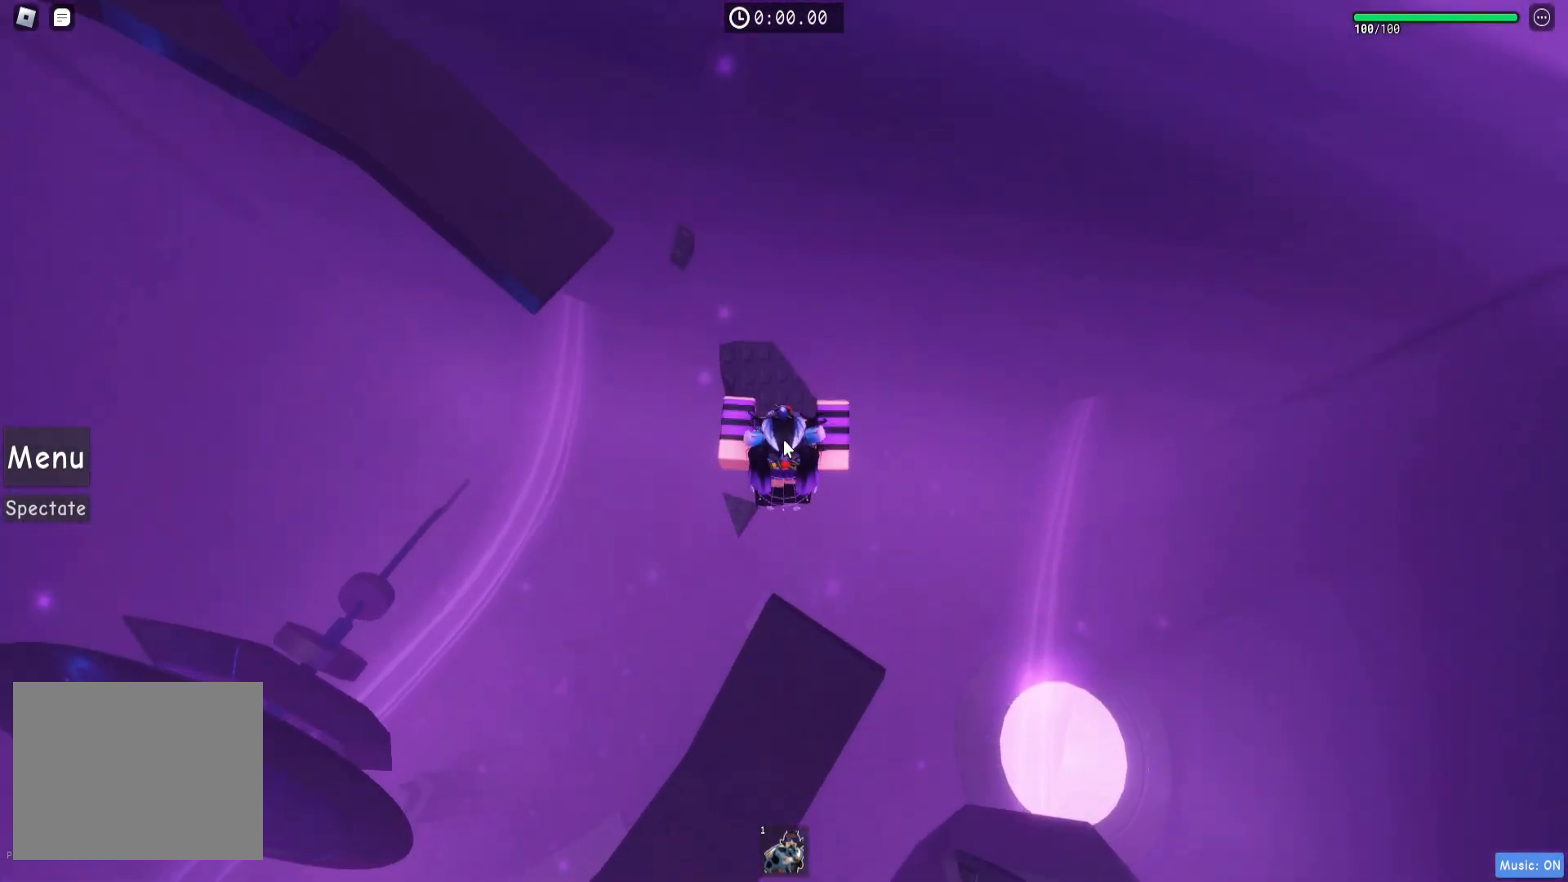
{"keys": ["space", "w"], "events": [[417, "space", "down"]]}
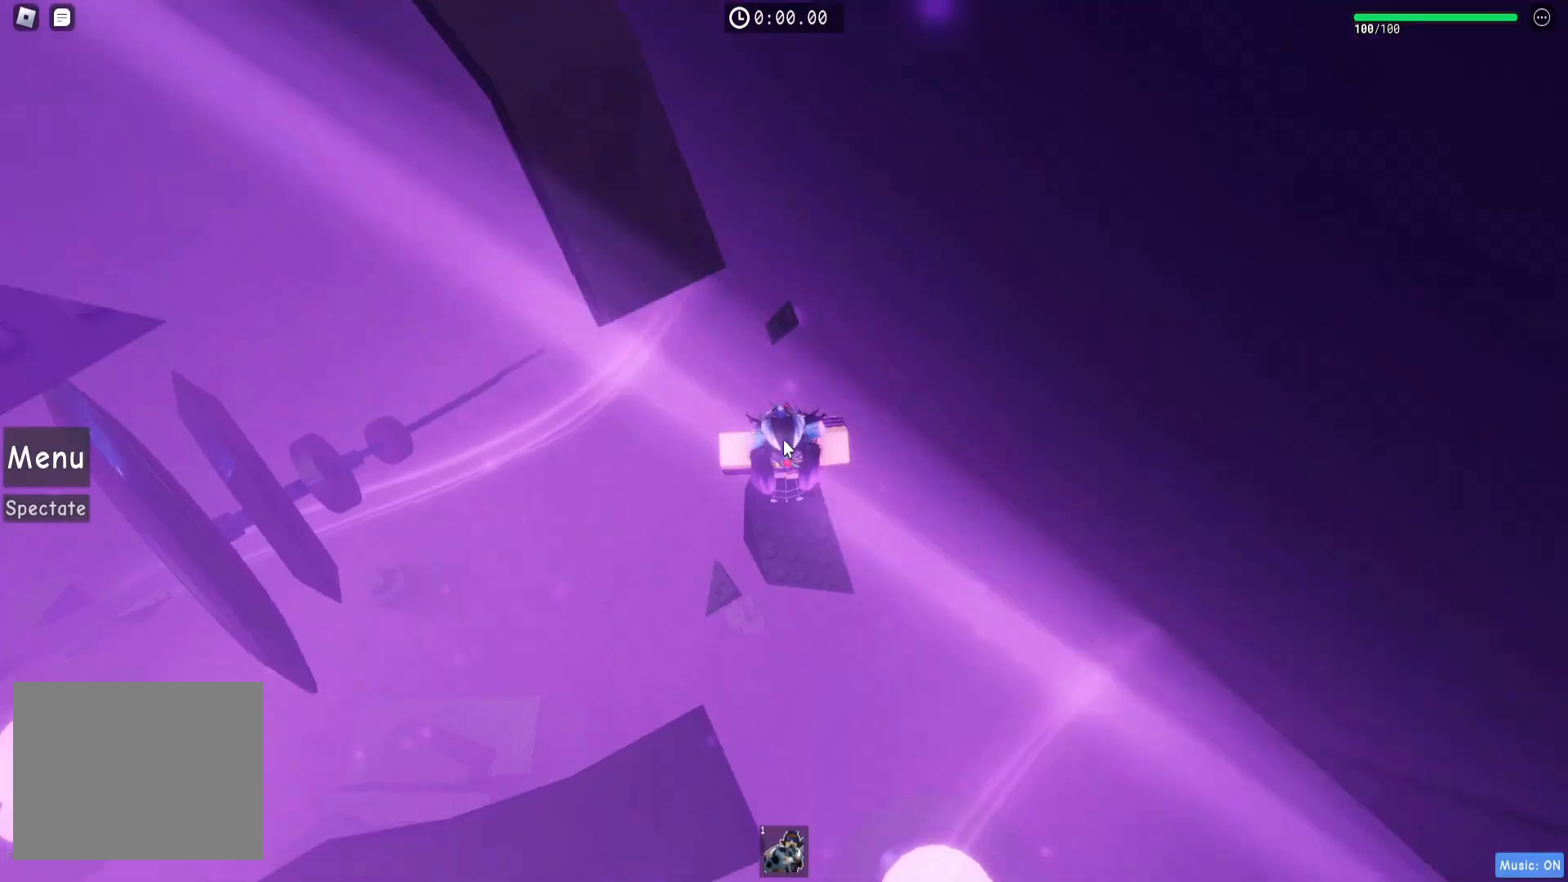
{"keys": ["w"]}